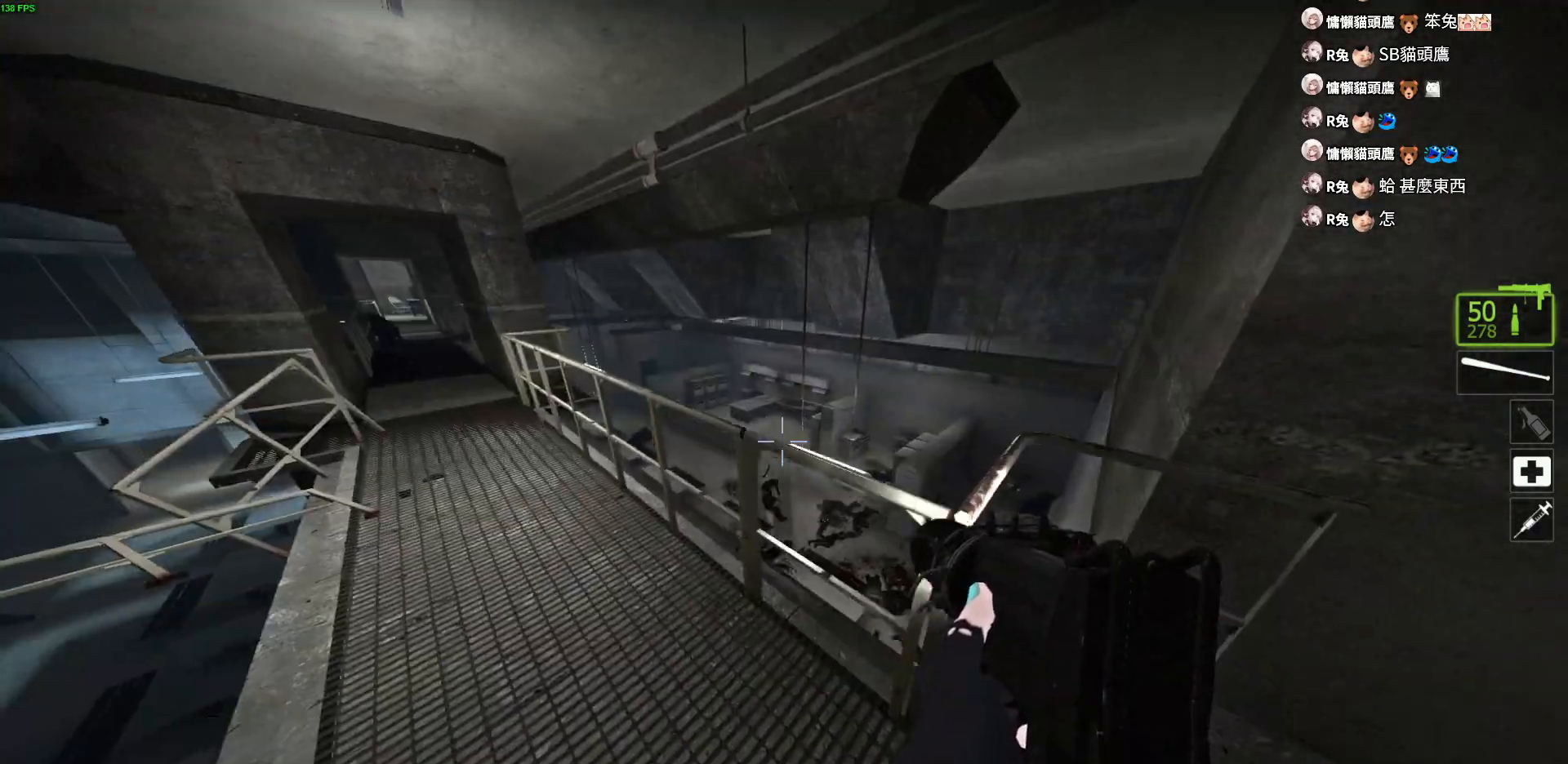
Gameplay with keyboard; each line is a JSON object with the keys held at the frame after it. "events" lists presses ("down") and releases ("up") of "a", "ctrl", "d", "e", "f", "q", "r", "s", "shift", "space", "tab" and "w" between this image and that frame as [ms after this image, input, new state], when the widget could be followed in between. No other keys are recorded. Mouse input is not recorded.
{"keys": ["a", "d", "w"], "events": [[183, "a", "up"], [267, "a", "down"], [500, "d", "down"]]}
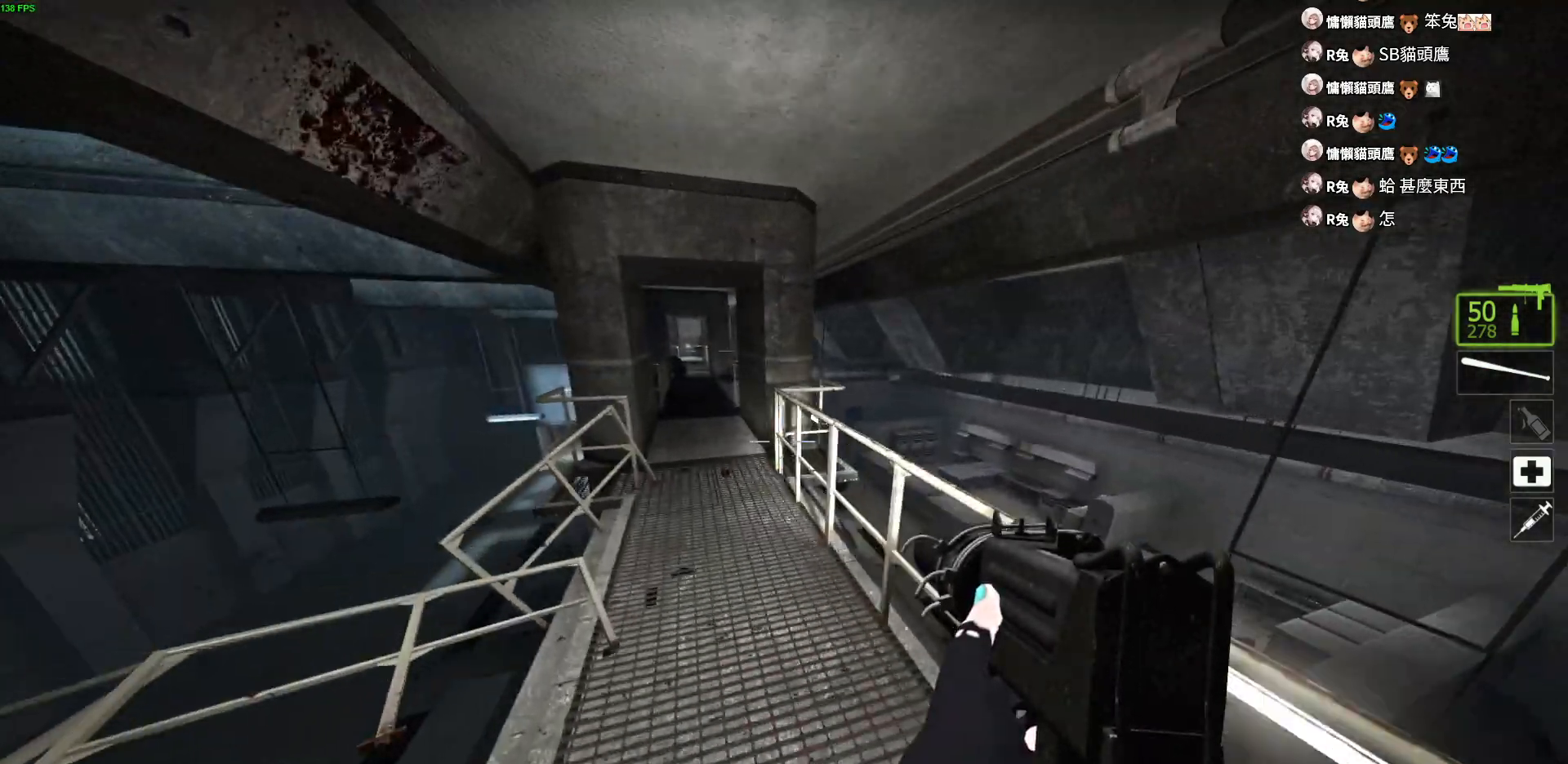
{"keys": ["a", "d"], "events": [[17, "w", "up"], [33, "a", "up"], [150, "a", "down"]]}
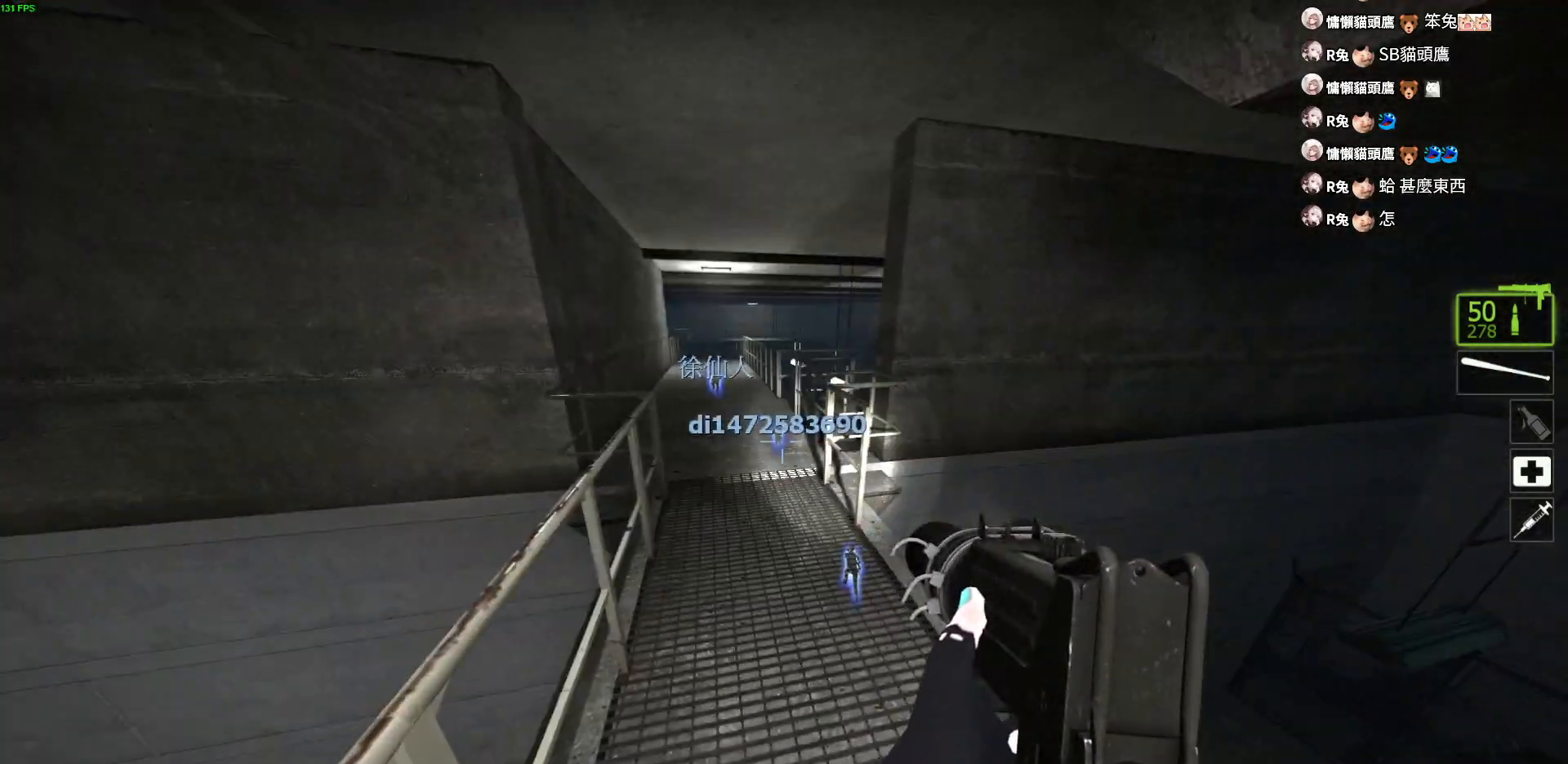
{"keys": ["a"], "events": [[317, "w", "down"], [333, "d", "up"], [433, "w", "up"]]}
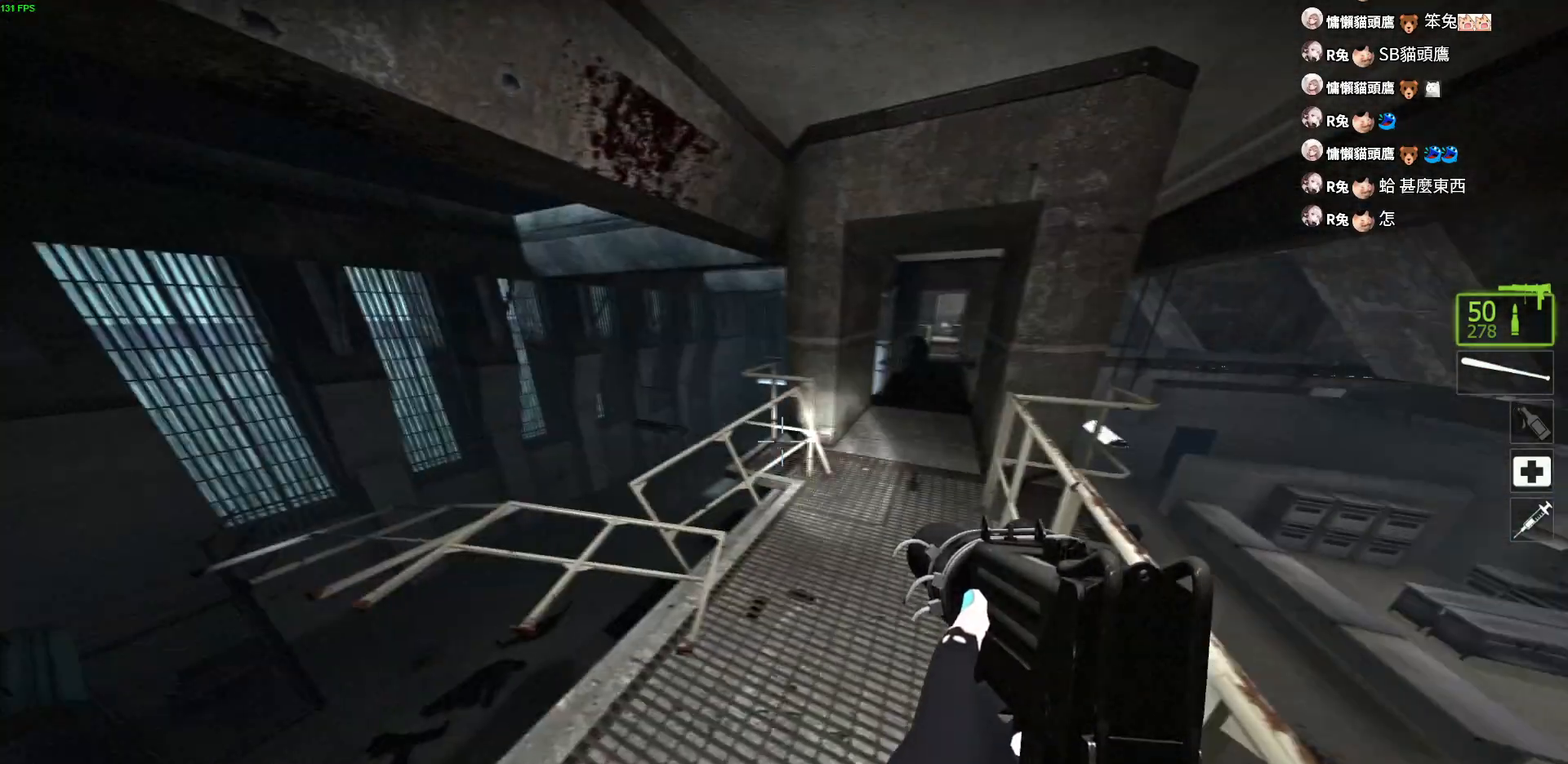
{"keys": ["d", "w"], "events": [[133, "d", "down"], [267, "a", "up"], [367, "w", "down"]]}
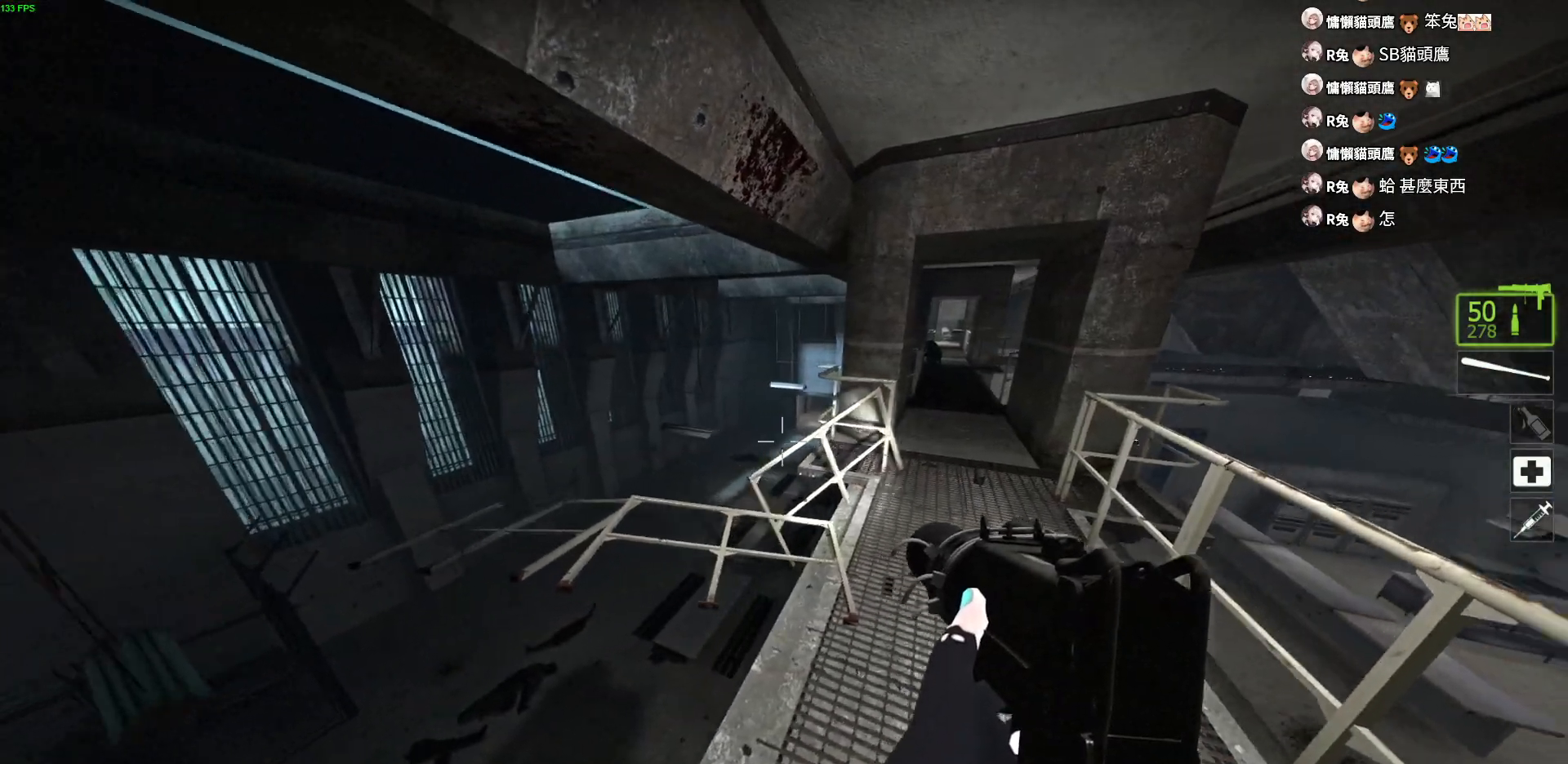
{"keys": ["a", "w"], "events": [[117, "d", "up"], [483, "a", "down"]]}
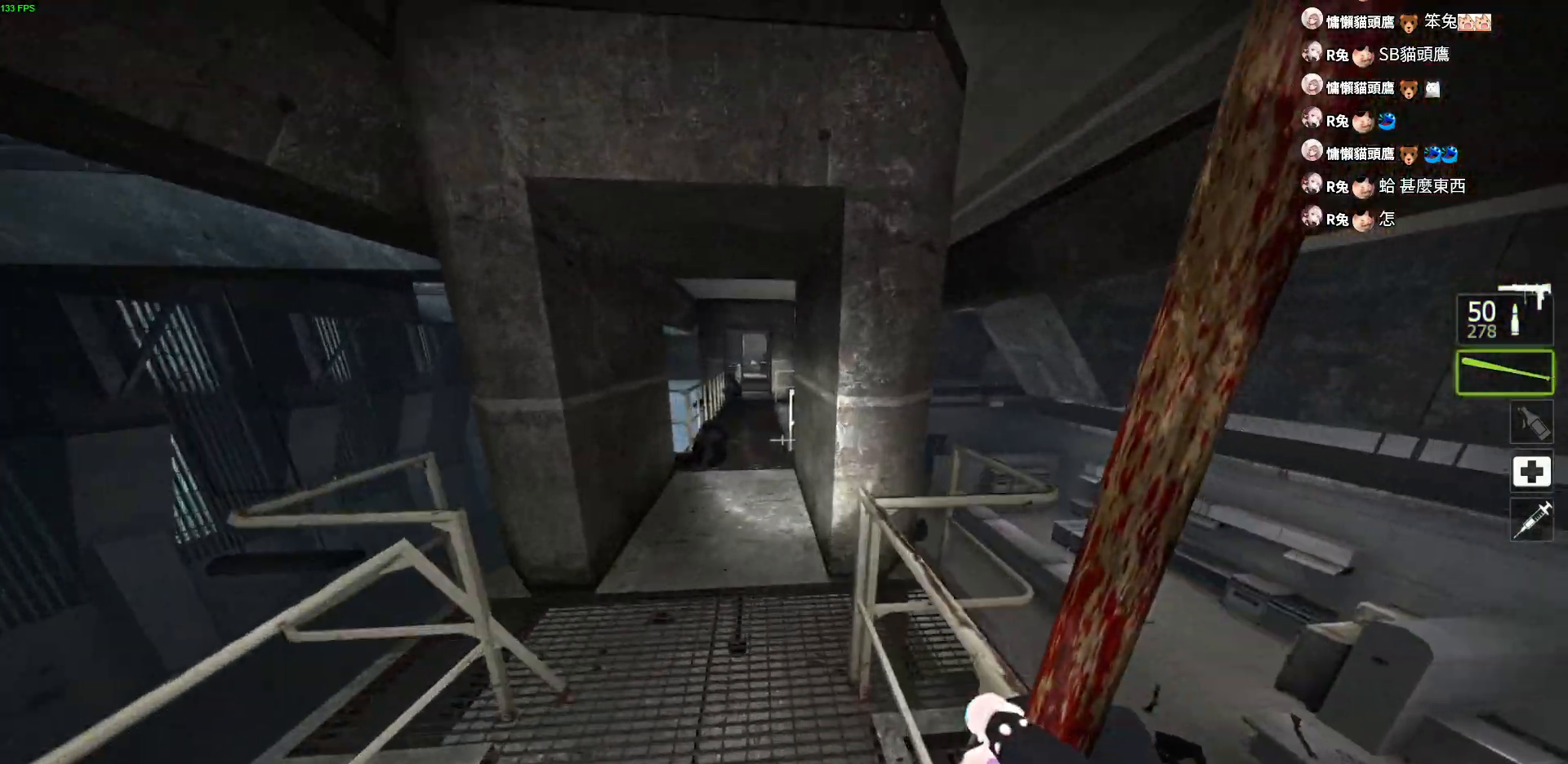
{"keys": ["w"], "events": [[183, "a", "up"]]}
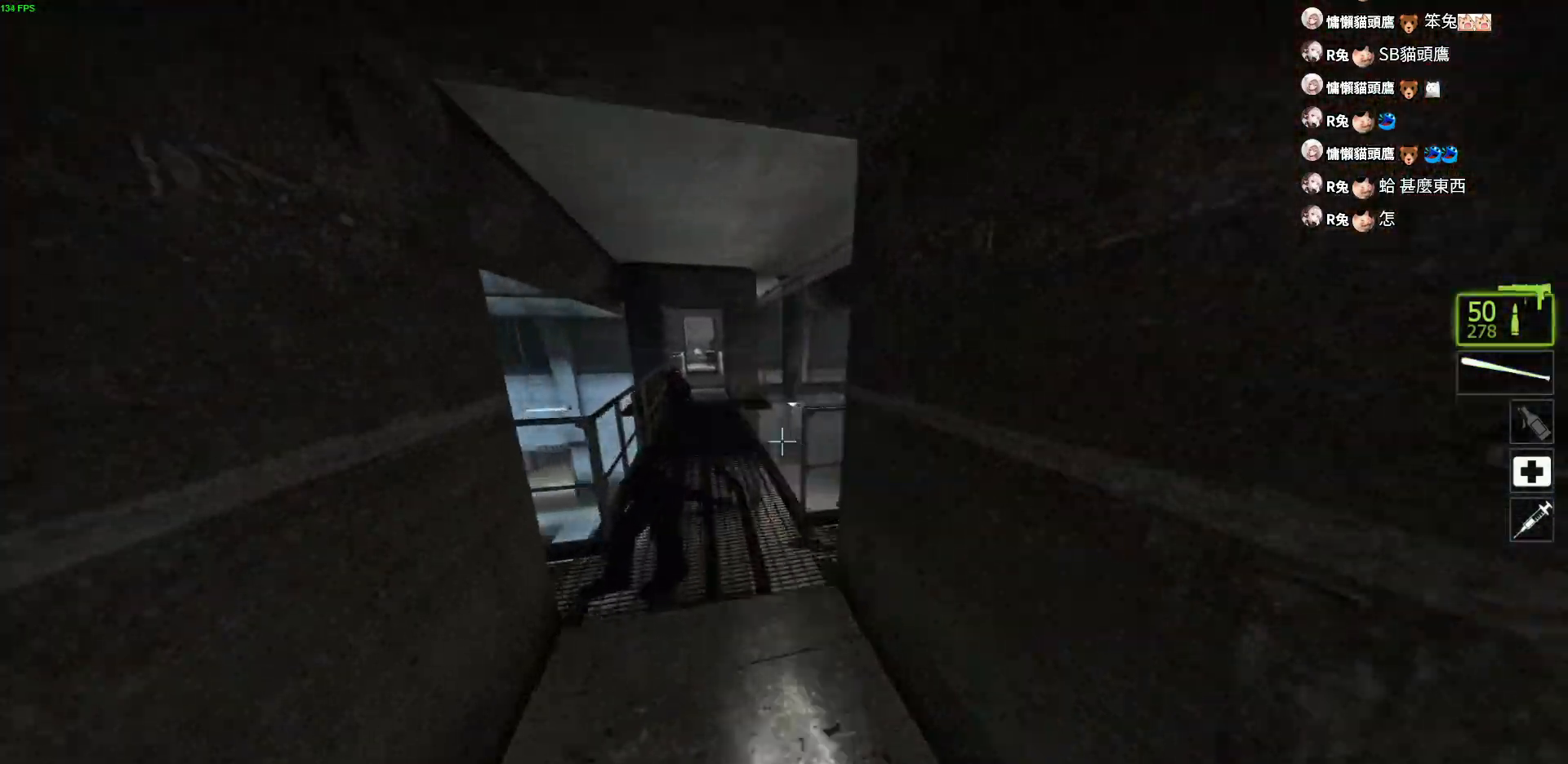
{"keys": ["a", "w"], "events": [[200, "a", "down"]]}
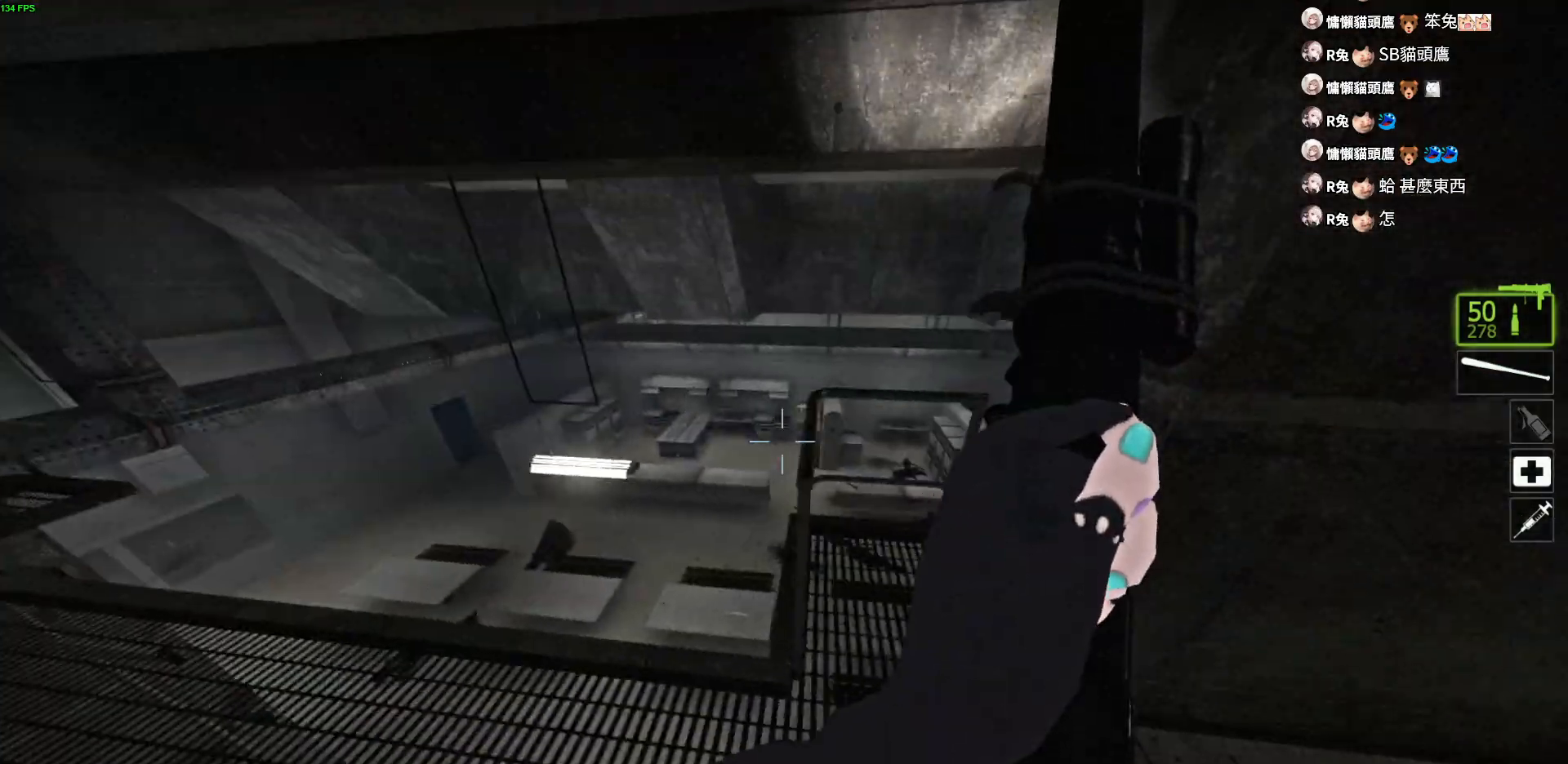
{"keys": ["a"], "events": [[33, "w", "up"]]}
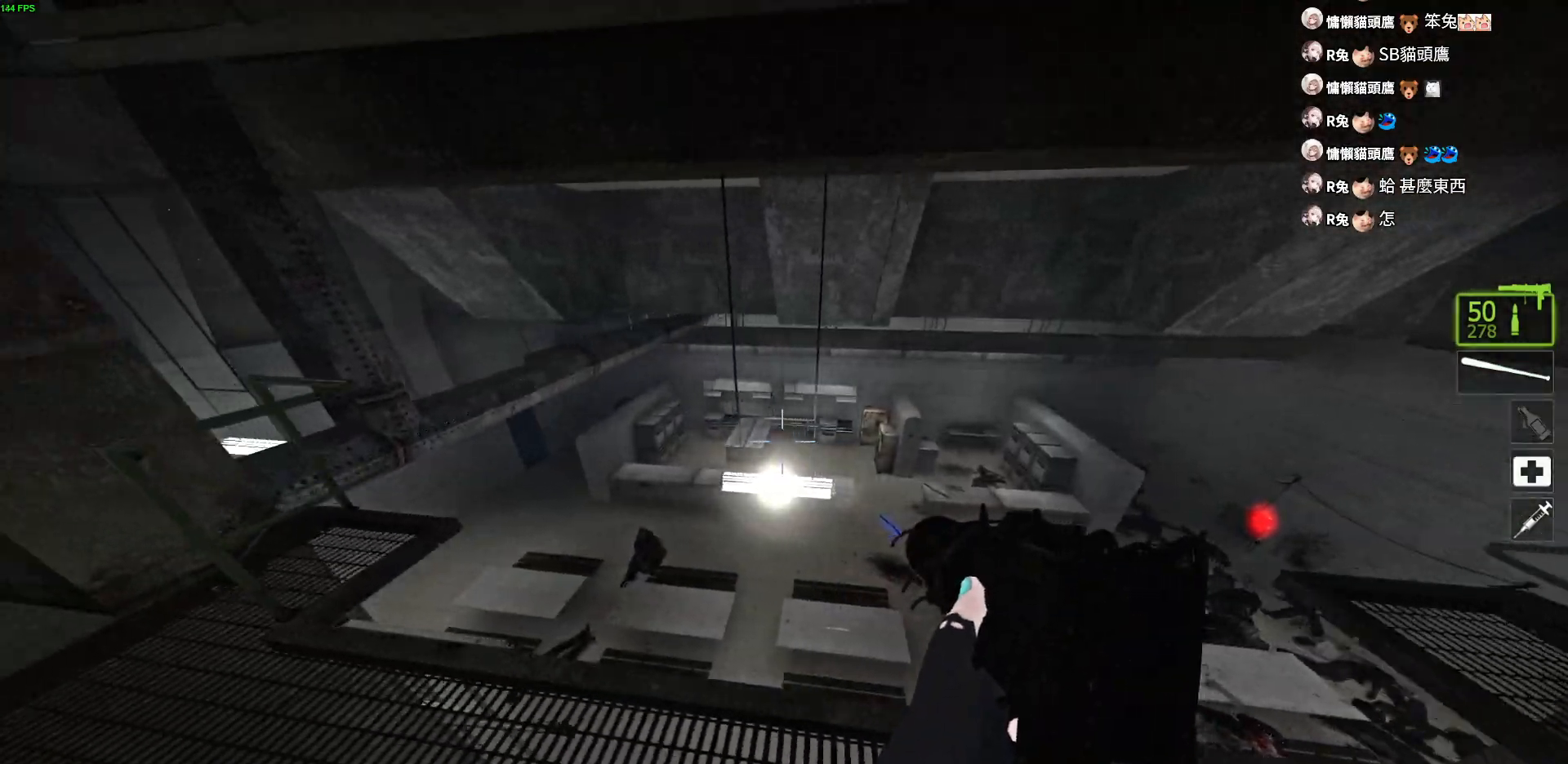
{"keys": ["w"], "events": [[350, "w", "down"], [433, "a", "up"]]}
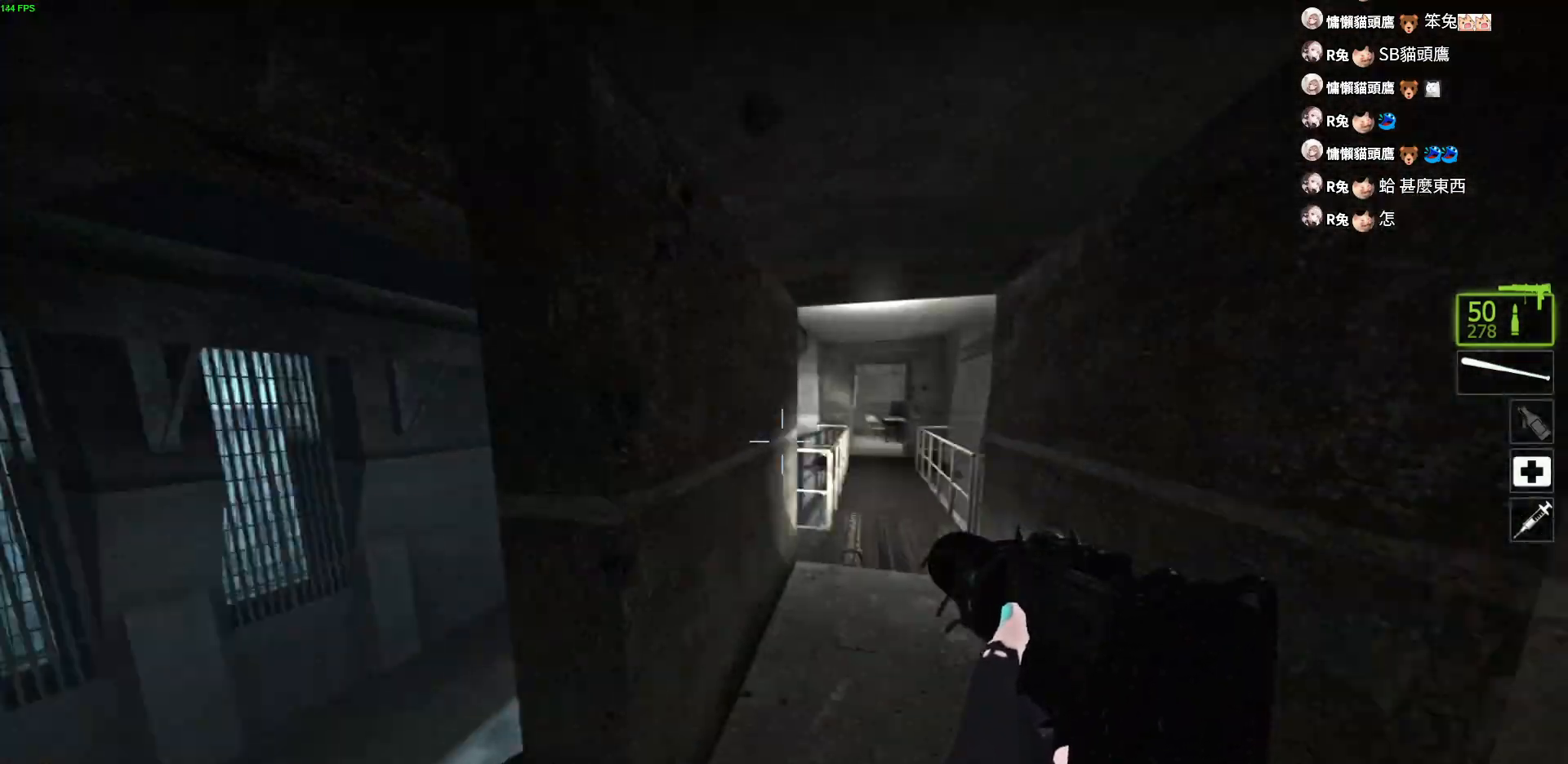
{"keys": ["d", "w"], "events": [[83, "d", "down"], [217, "d", "up"], [367, "d", "down"]]}
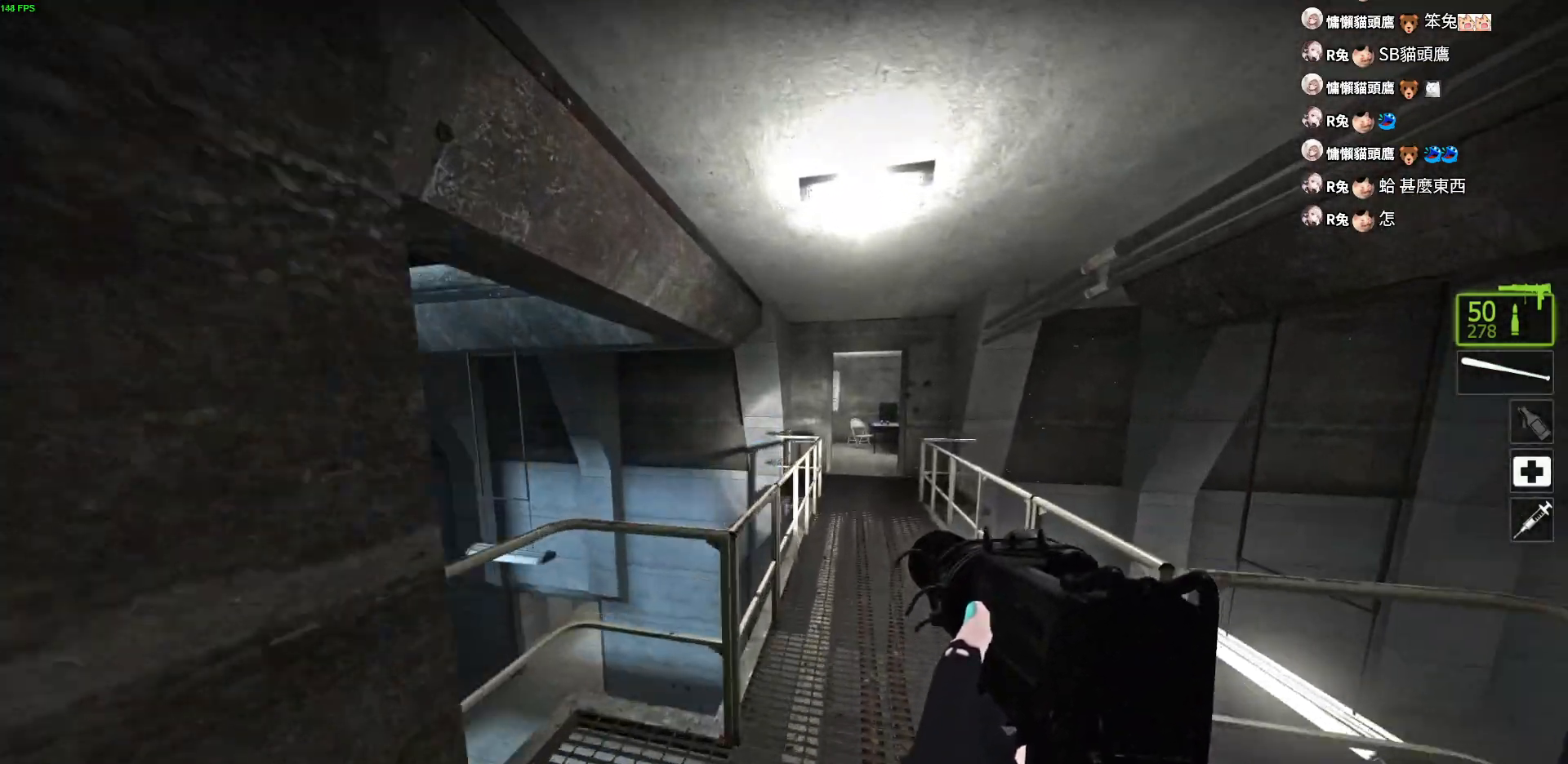
{"keys": ["w"], "events": [[67, "d", "up"], [317, "d", "down"], [417, "d", "up"]]}
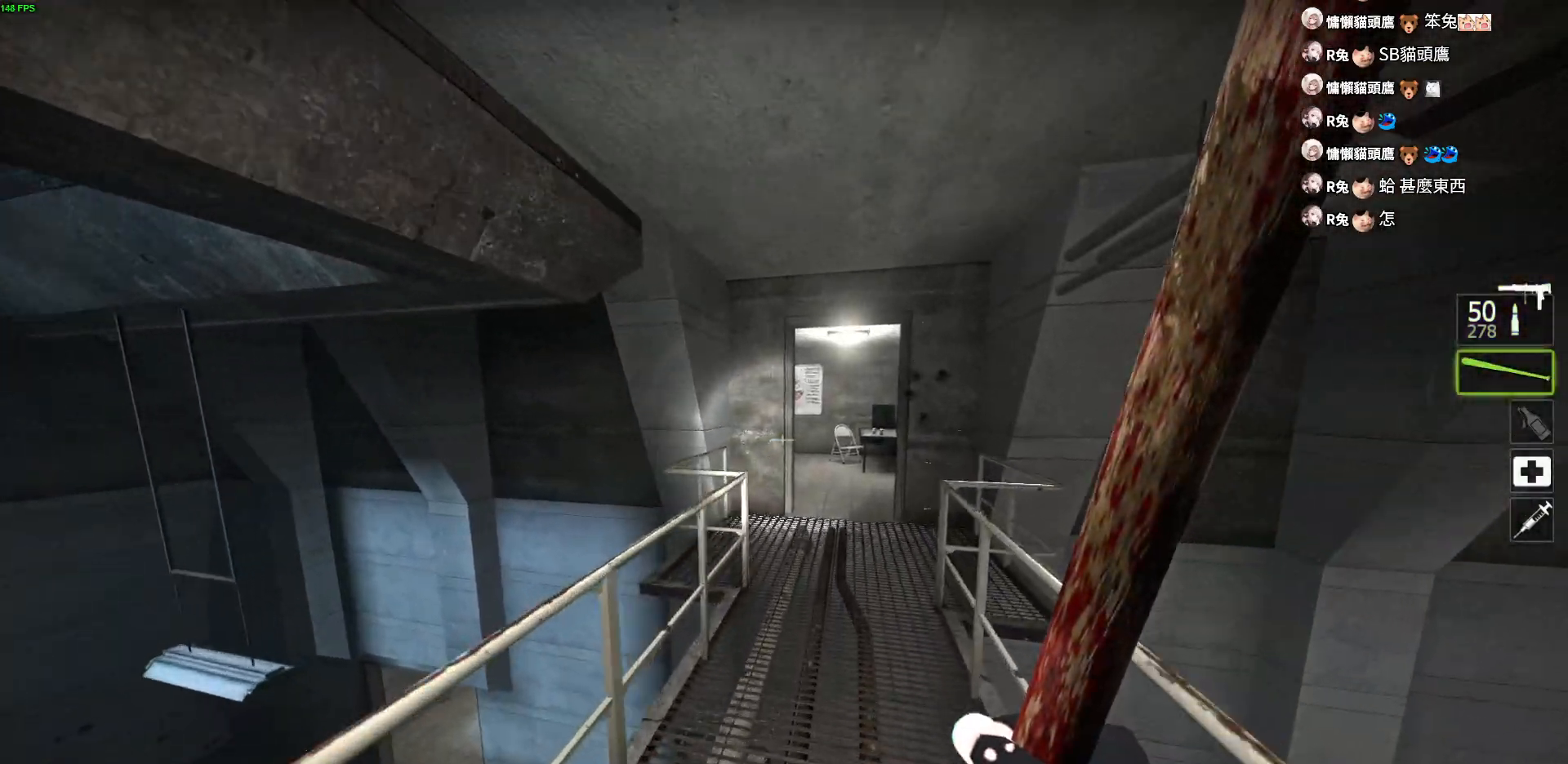
{"keys": ["w"], "events": []}
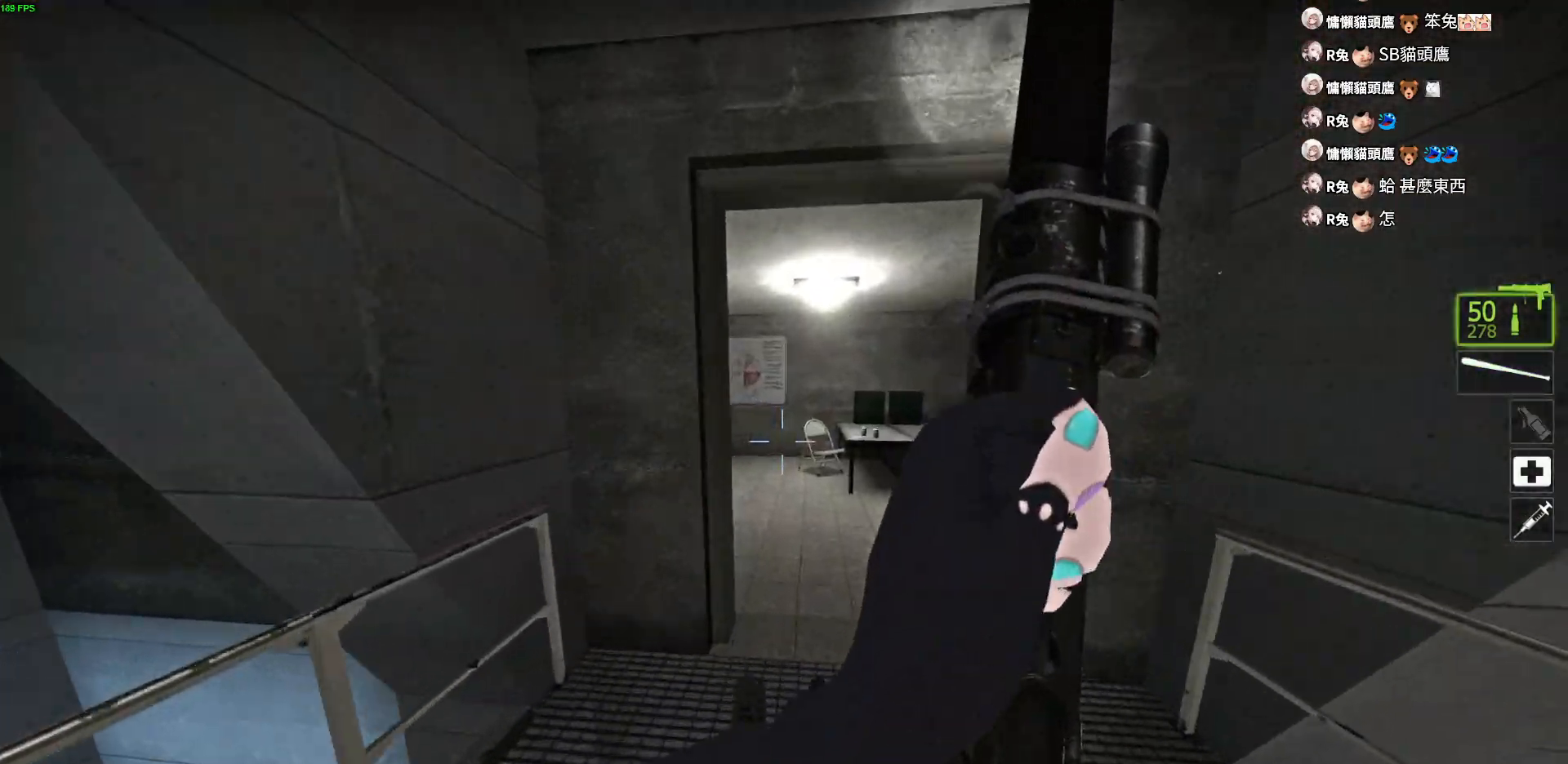
{"keys": ["d"], "events": [[17, "d", "down"], [233, "d", "up"], [250, "a", "down"], [383, "w", "up"], [400, "d", "down"], [433, "a", "up"]]}
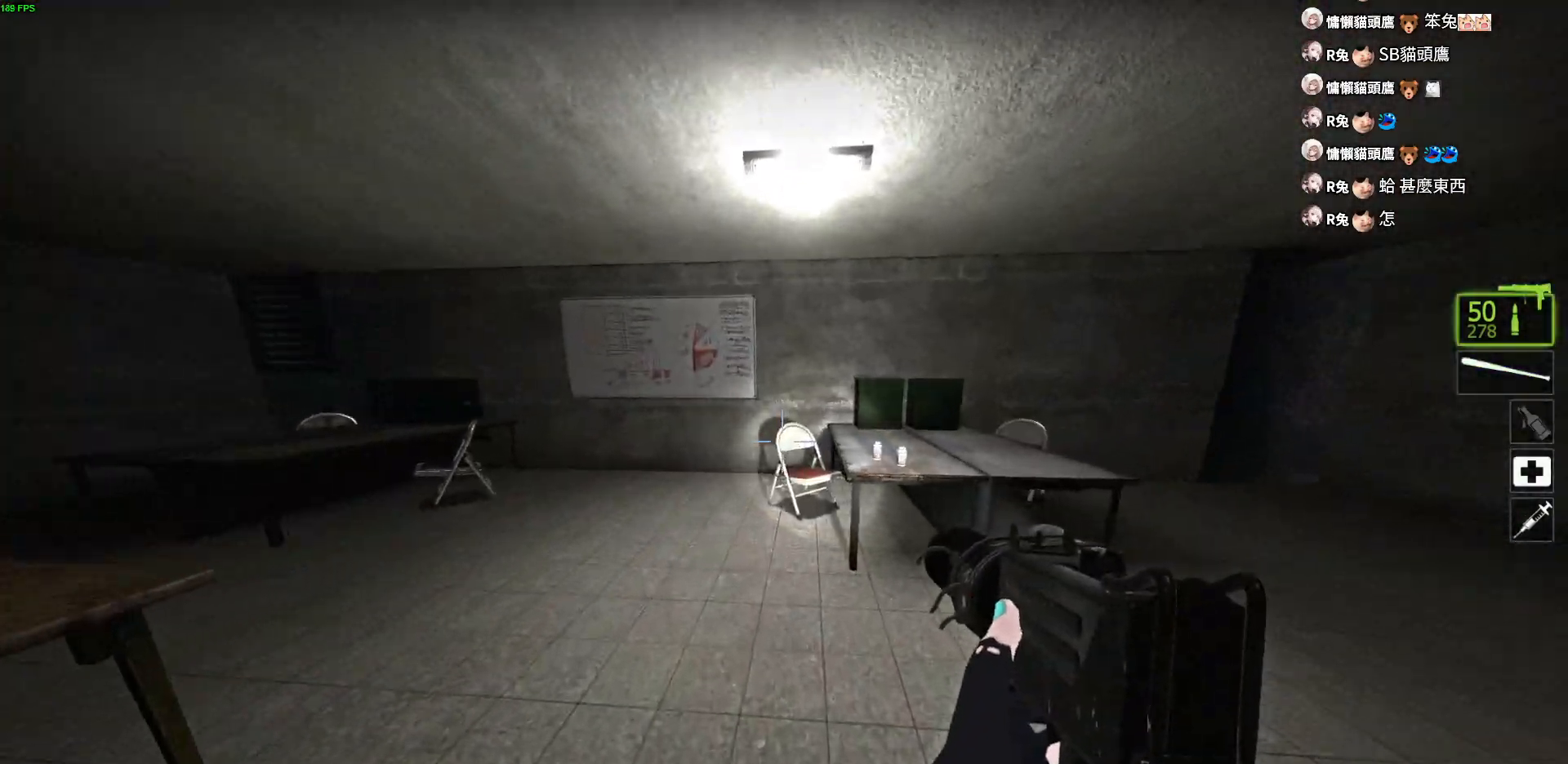
{"keys": ["space", "w"], "events": [[150, "w", "down"], [183, "d", "up"], [383, "space", "down"]]}
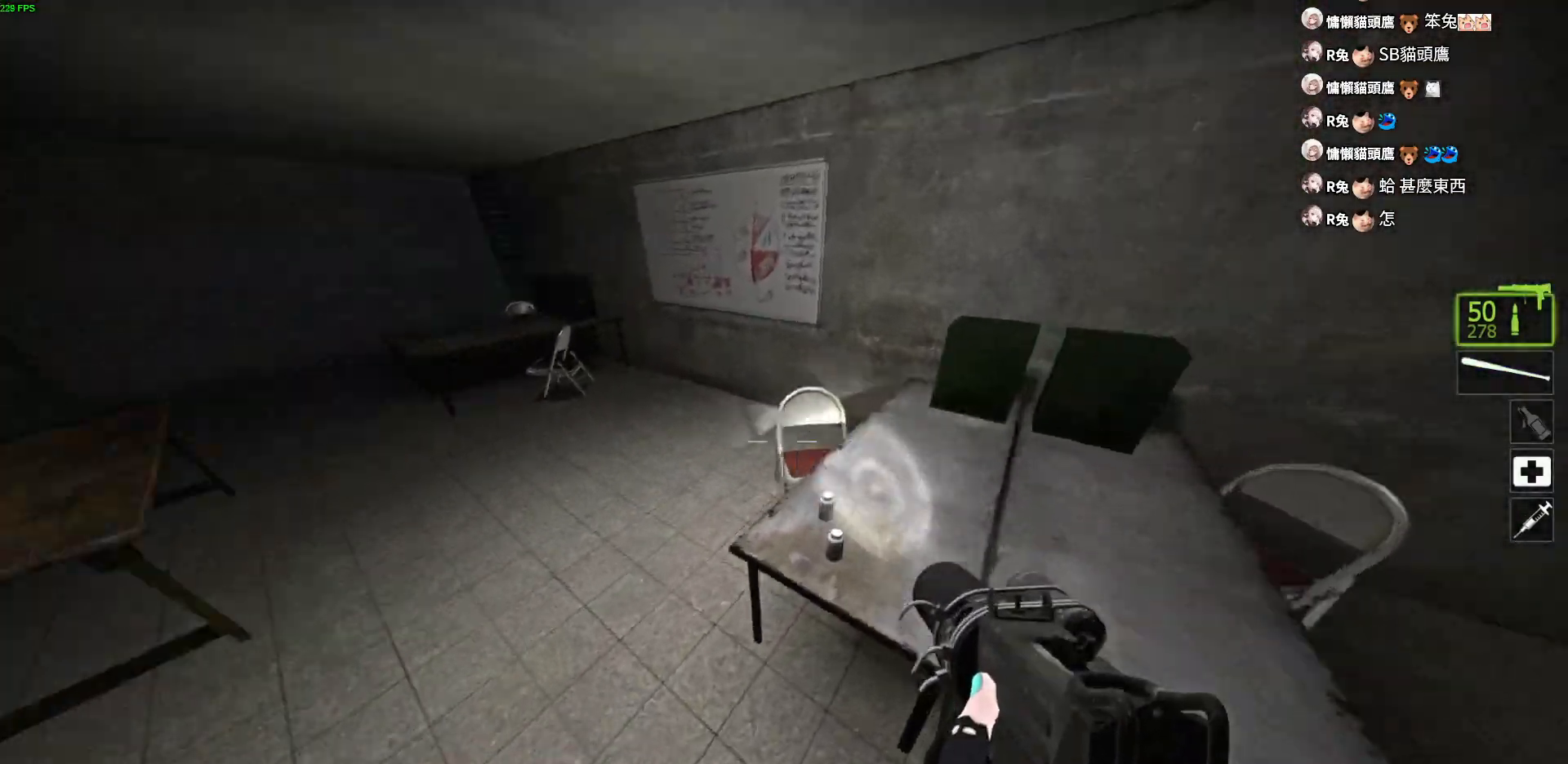
{"keys": ["w"], "events": [[100, "space", "up"], [167, "a", "down"], [500, "a", "up"]]}
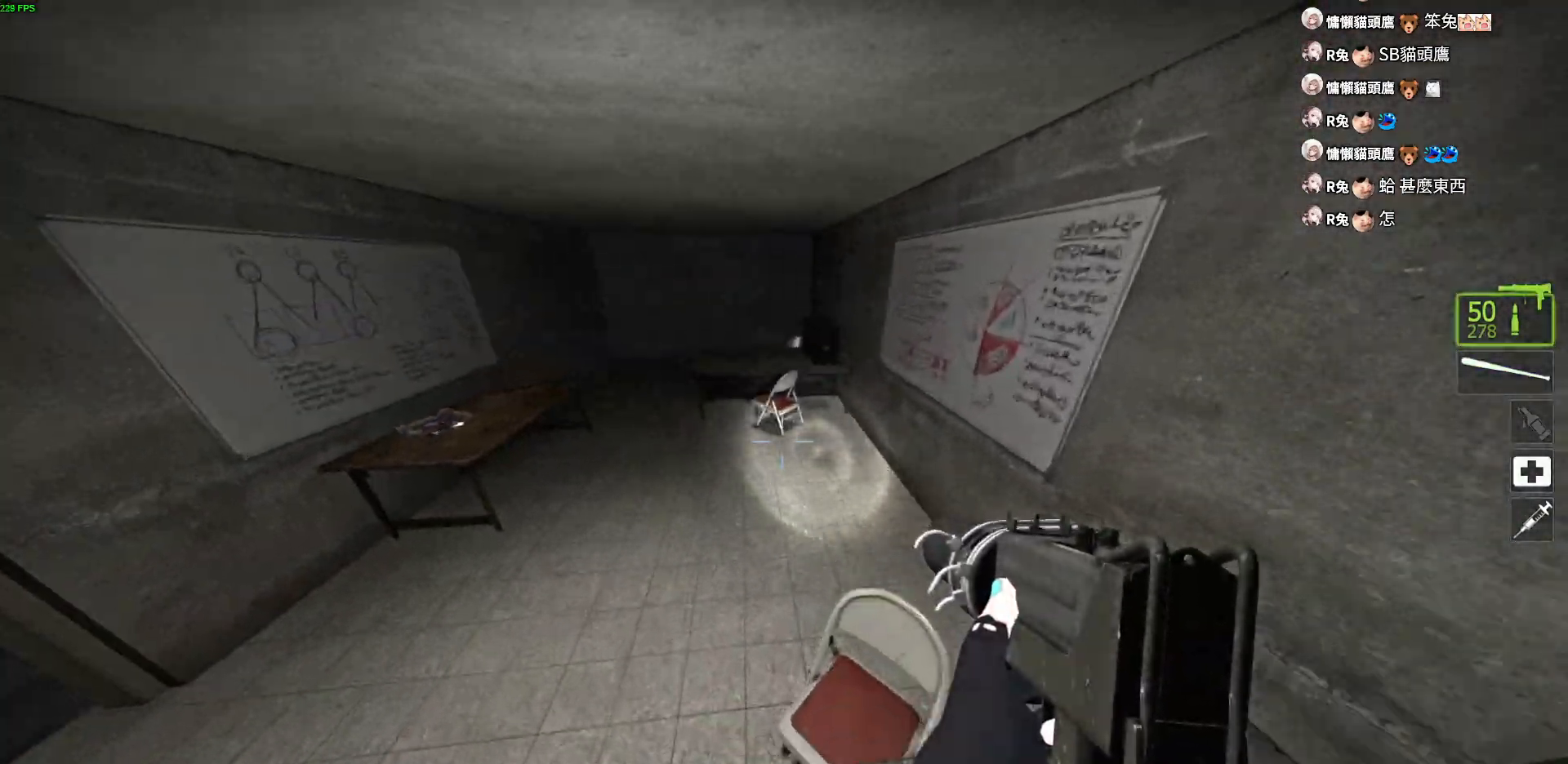
{"keys": ["w"], "events": []}
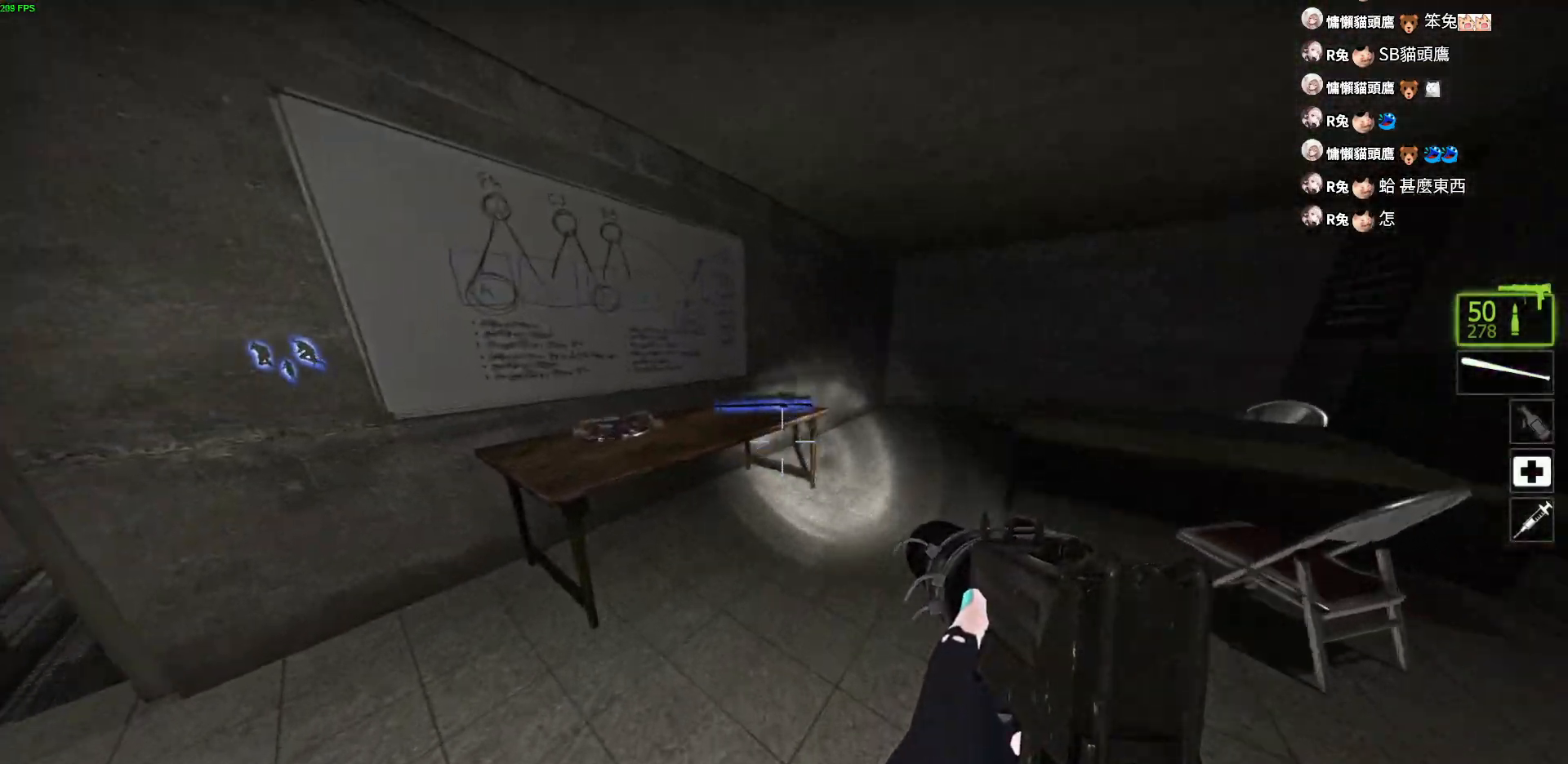
{"keys": ["space", "w"], "events": [[100, "a", "down"], [267, "e", "down"], [317, "a", "up"], [367, "e", "up"], [467, "space", "down"]]}
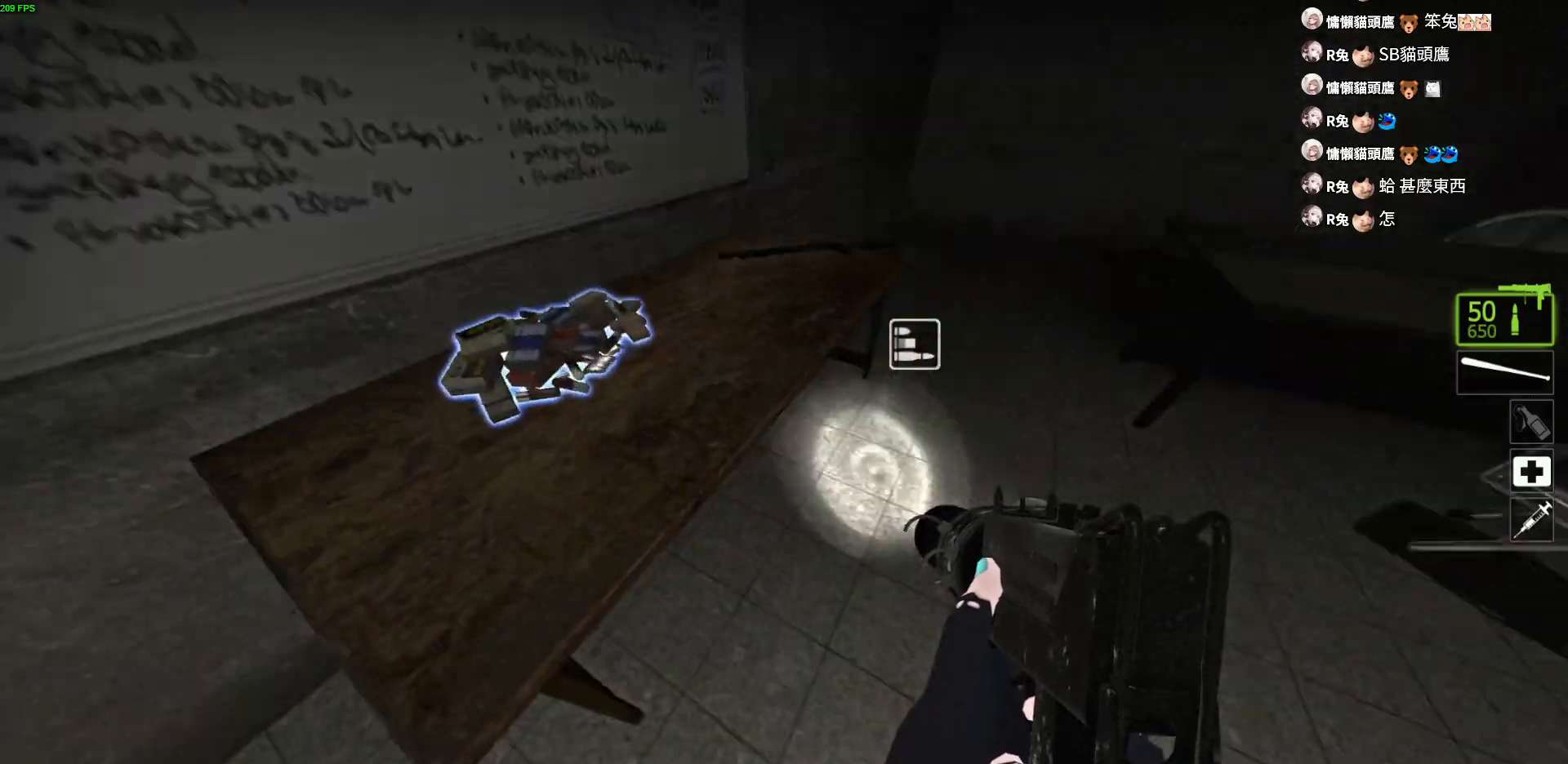
{"keys": ["a", "w"], "events": [[133, "space", "up"], [150, "a", "down"]]}
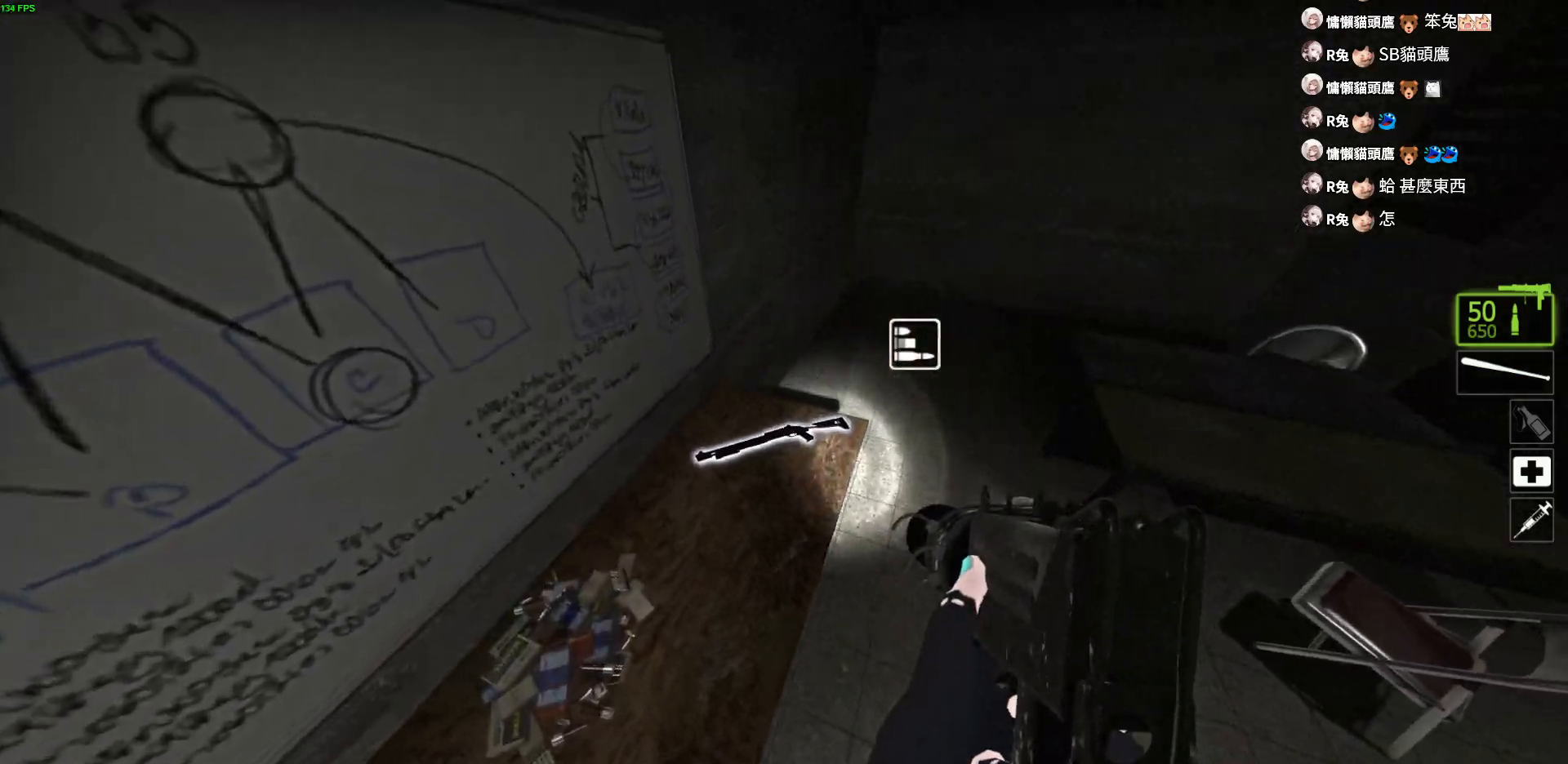
{"keys": [], "events": [[183, "a", "up"], [317, "w", "up"], [333, "a", "down"], [500, "a", "up"]]}
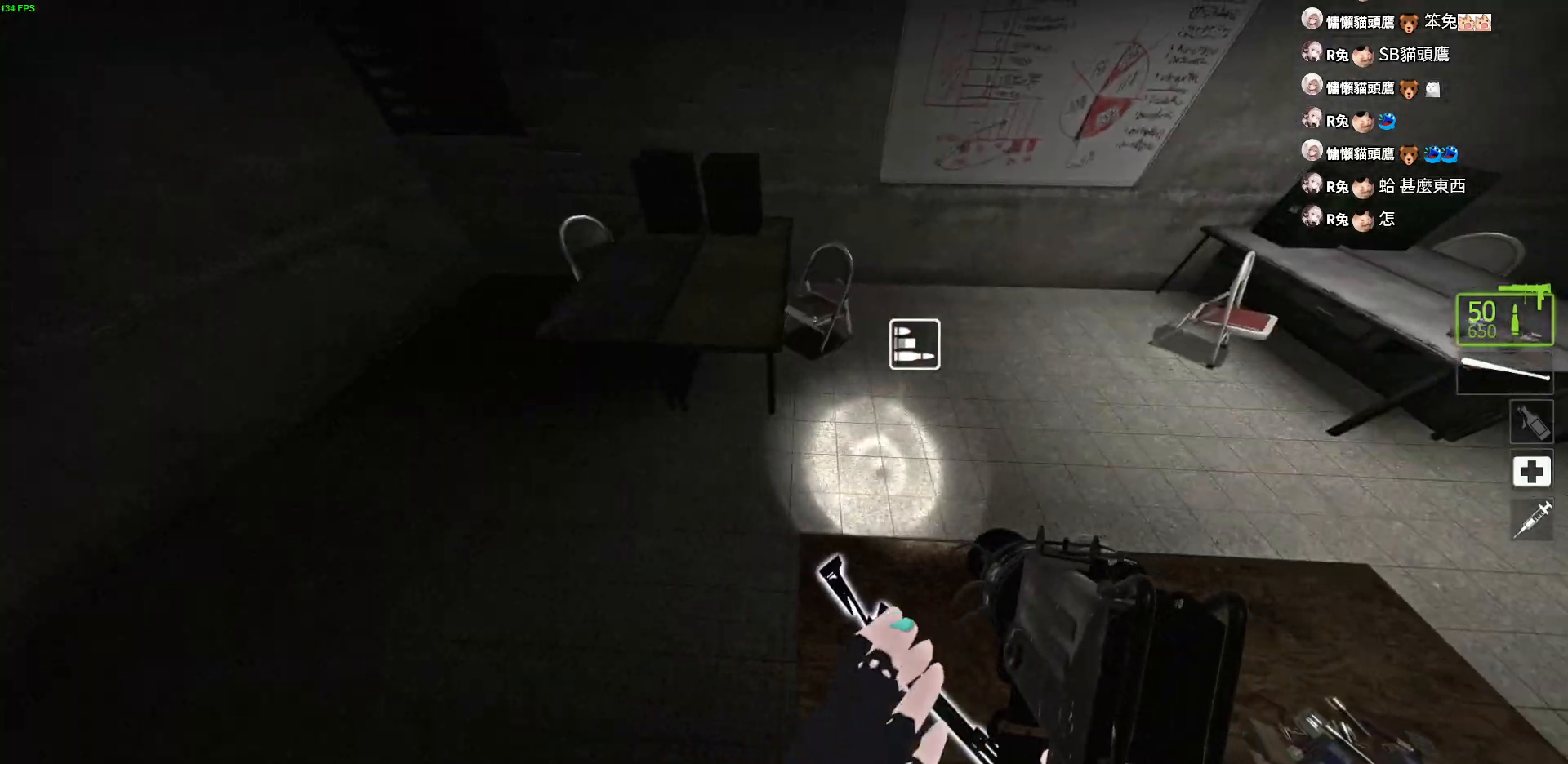
{"keys": ["w"], "events": [[17, "d", "down"], [300, "w", "down"], [333, "d", "up"]]}
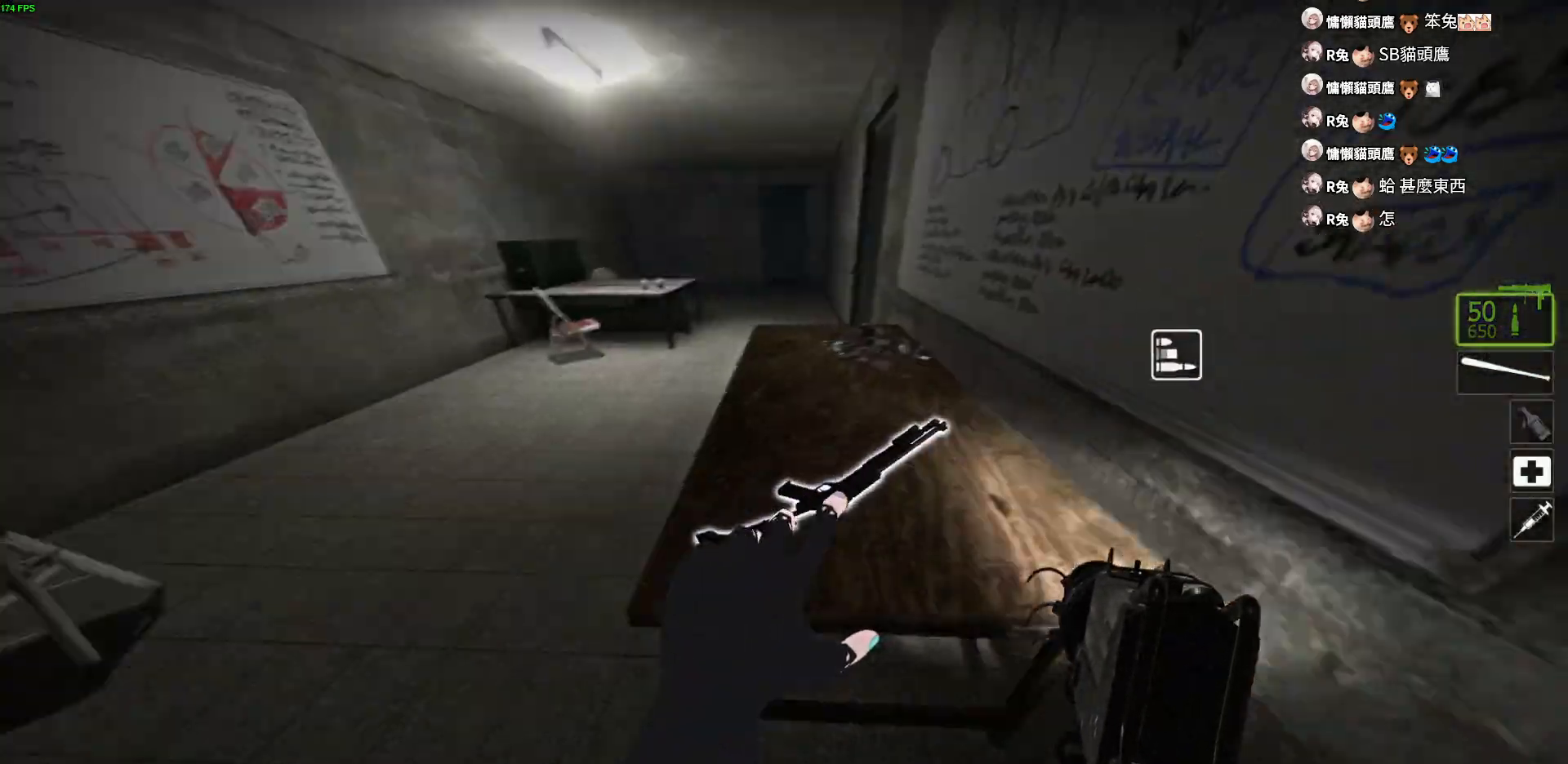
{"keys": ["w"], "events": [[67, "a", "down"], [400, "a", "up"]]}
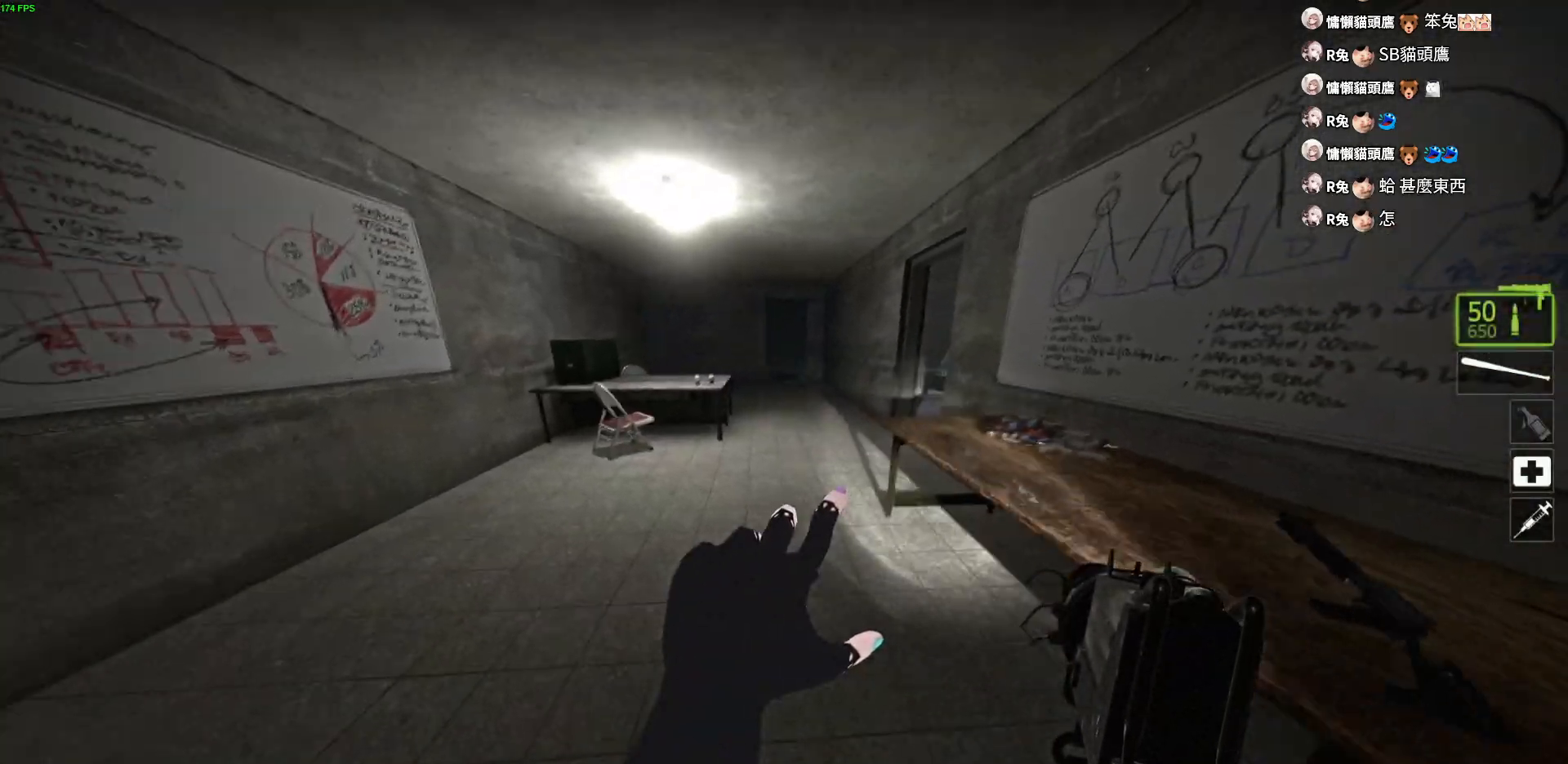
{"keys": ["w"], "events": []}
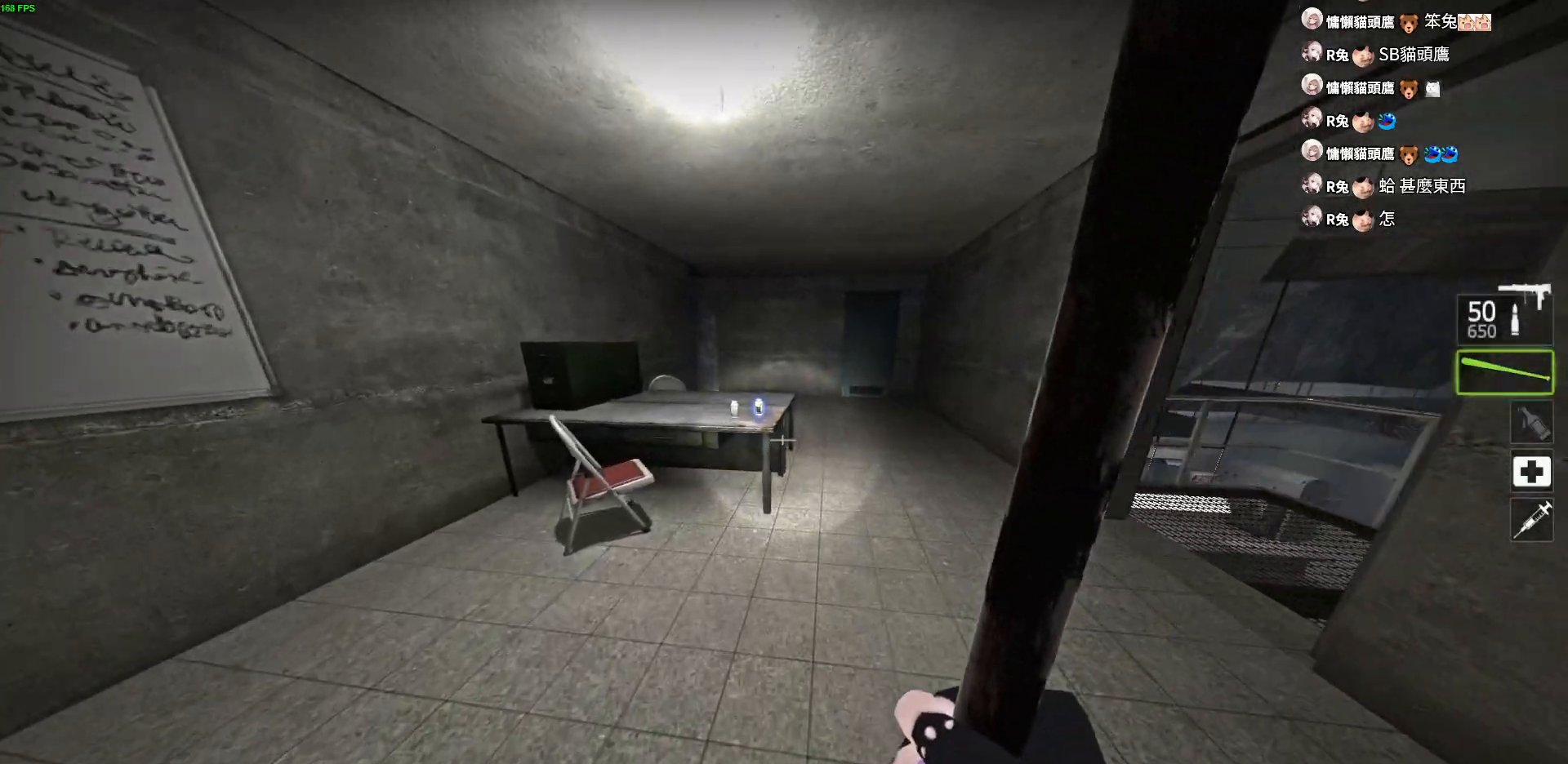
{"keys": ["w"], "events": [[150, "space", "down"], [300, "space", "up"]]}
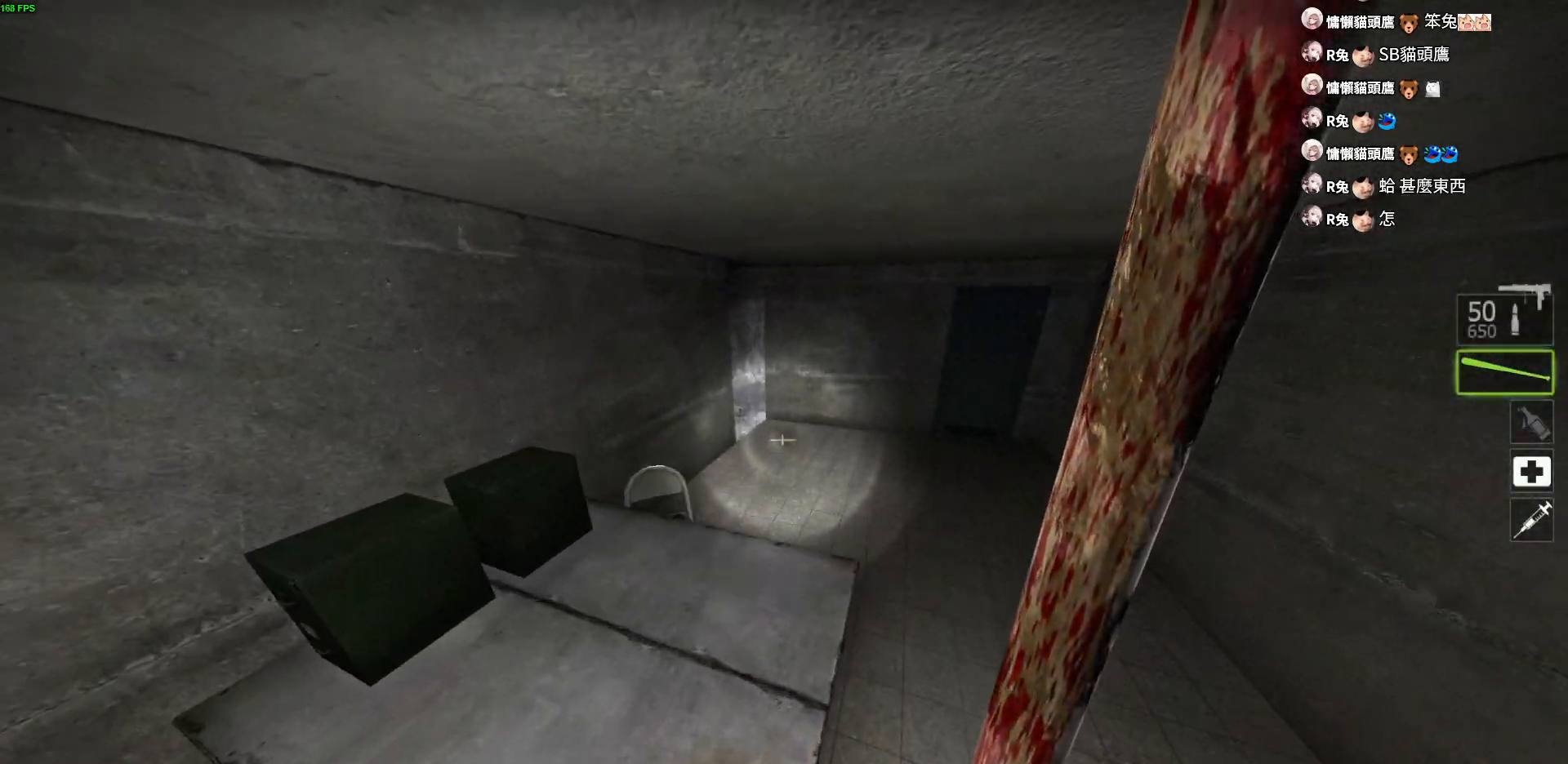
{"keys": ["d", "w"], "events": [[483, "d", "down"]]}
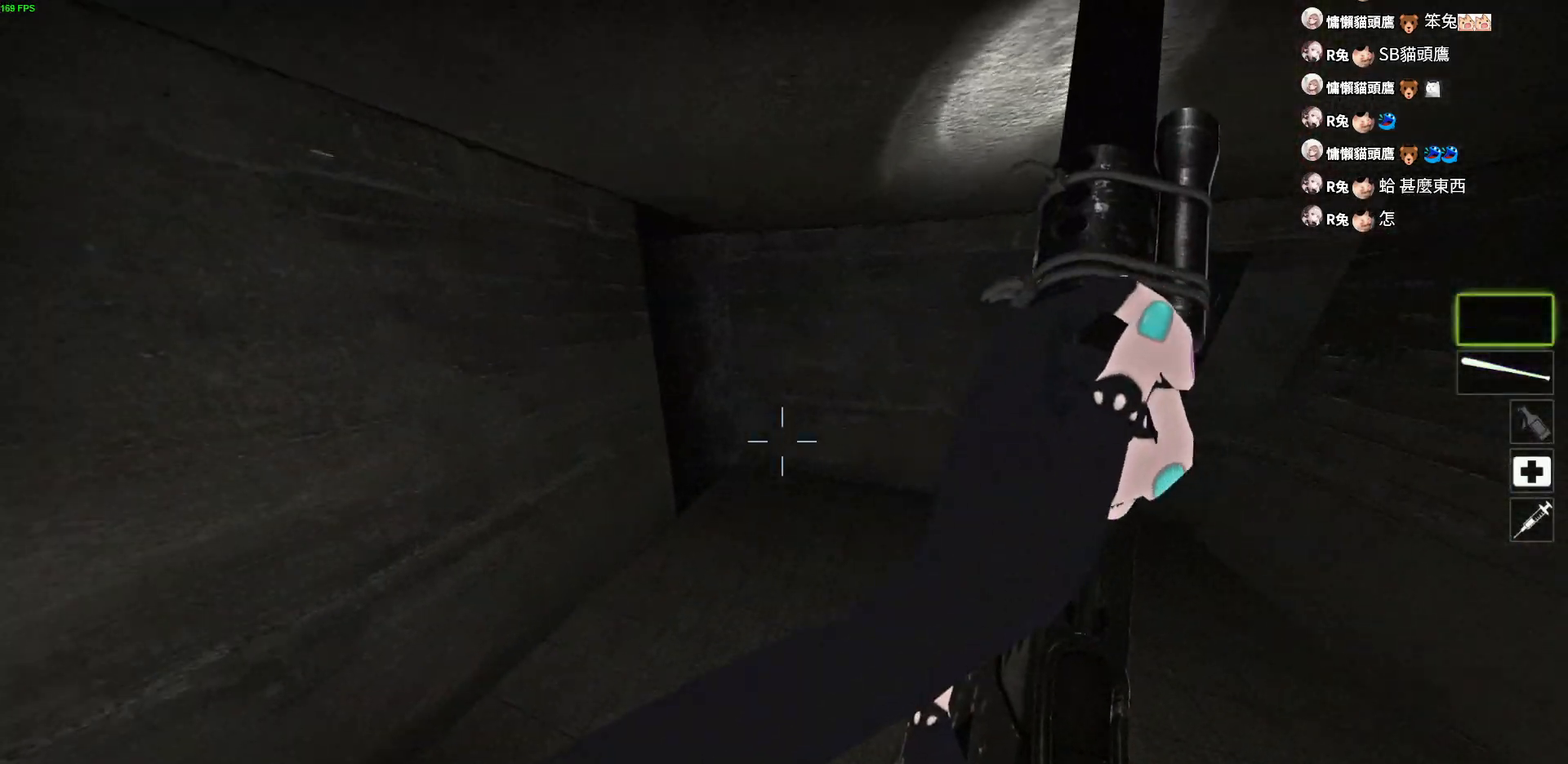
{"keys": ["a", "d"], "events": [[283, "w", "up"], [467, "a", "down"]]}
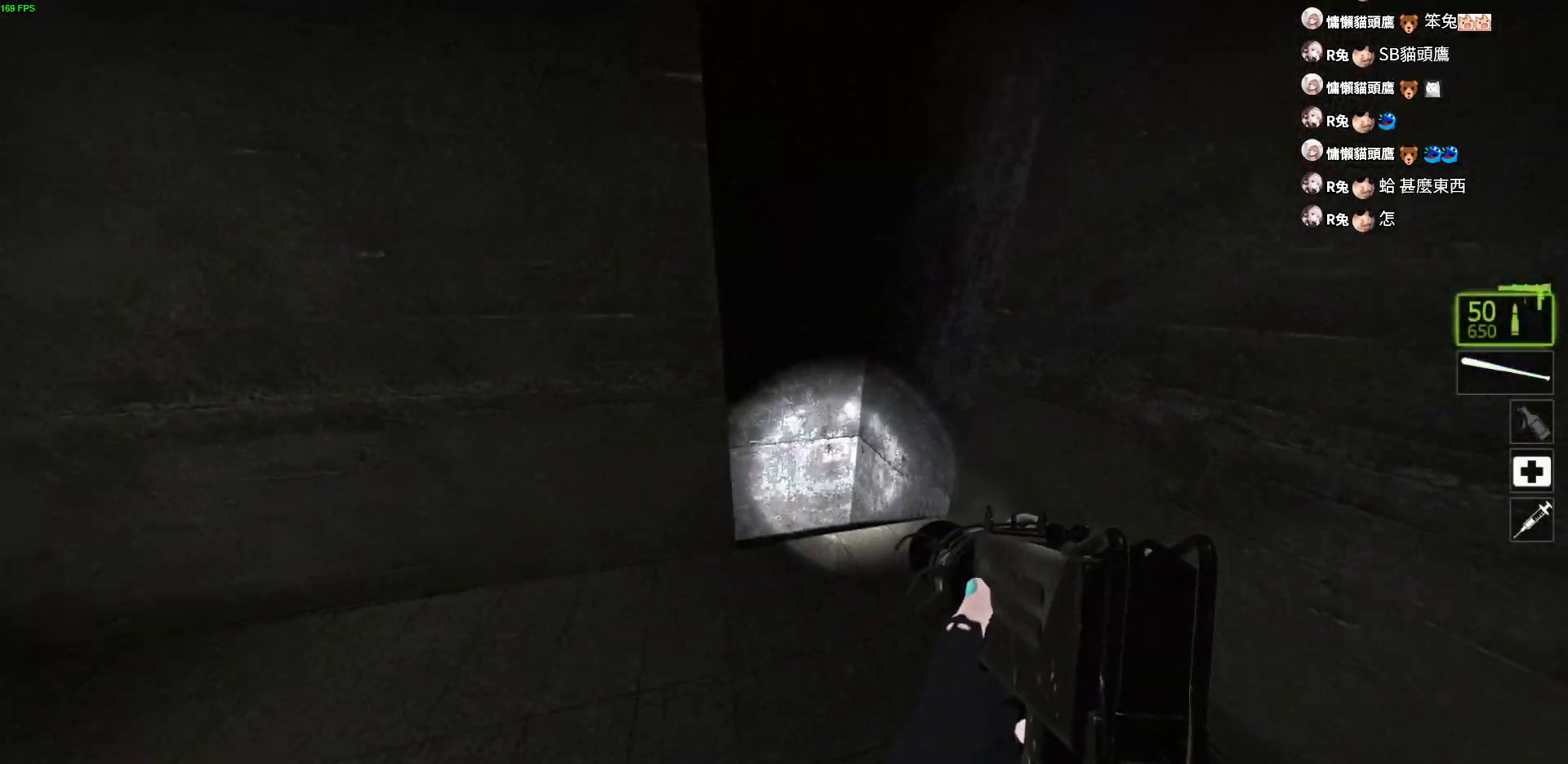
{"keys": ["a", "d", "w"], "events": [[33, "d", "up"], [83, "d", "down"], [150, "shift", "down"], [283, "shift", "up"], [283, "w", "down"], [317, "a", "up"], [483, "a", "down"]]}
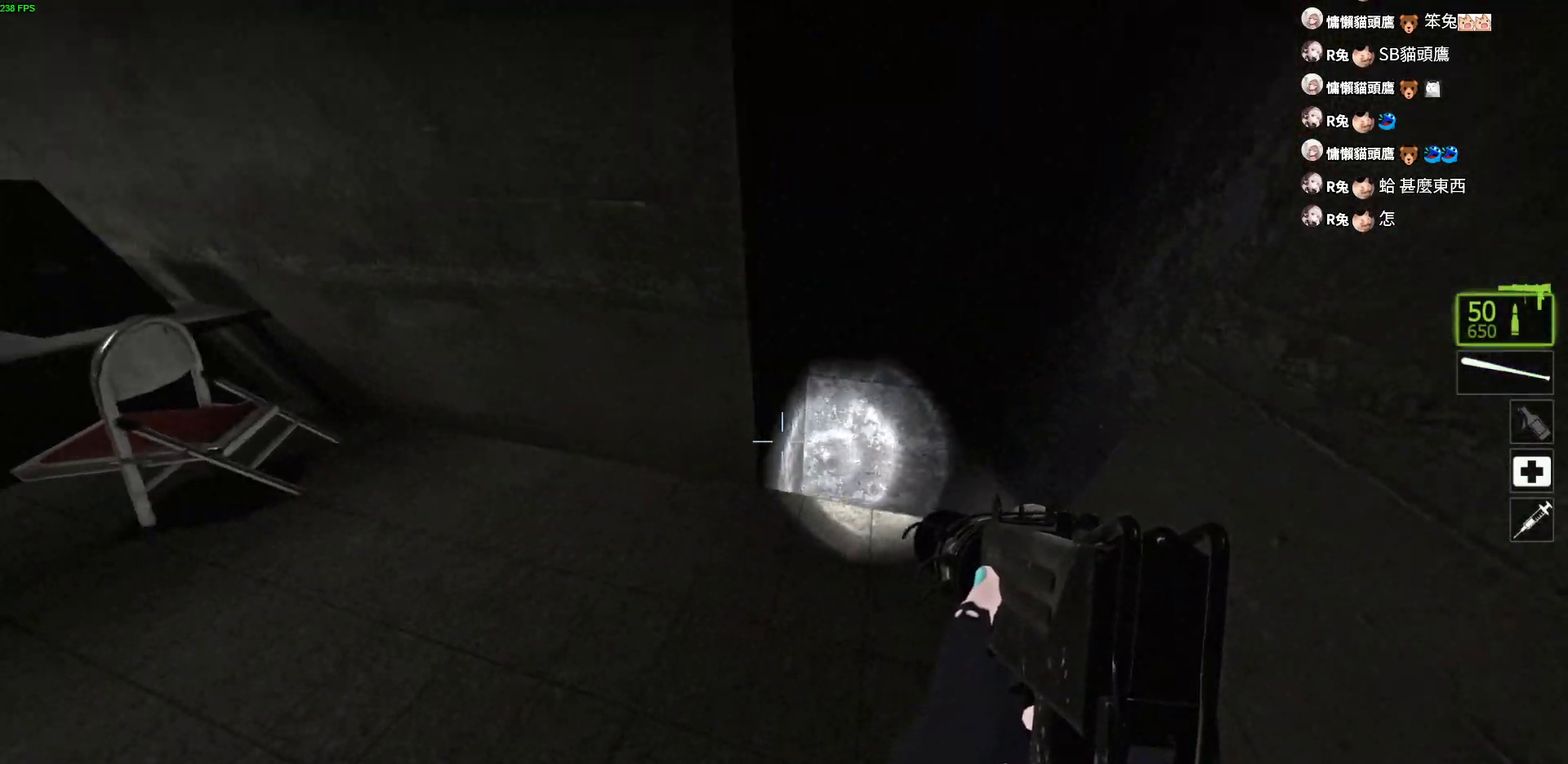
{"keys": ["d"], "events": [[17, "w", "up"], [50, "d", "up"], [150, "d", "down"], [167, "shift", "down"], [417, "a", "up"], [450, "shift", "up"]]}
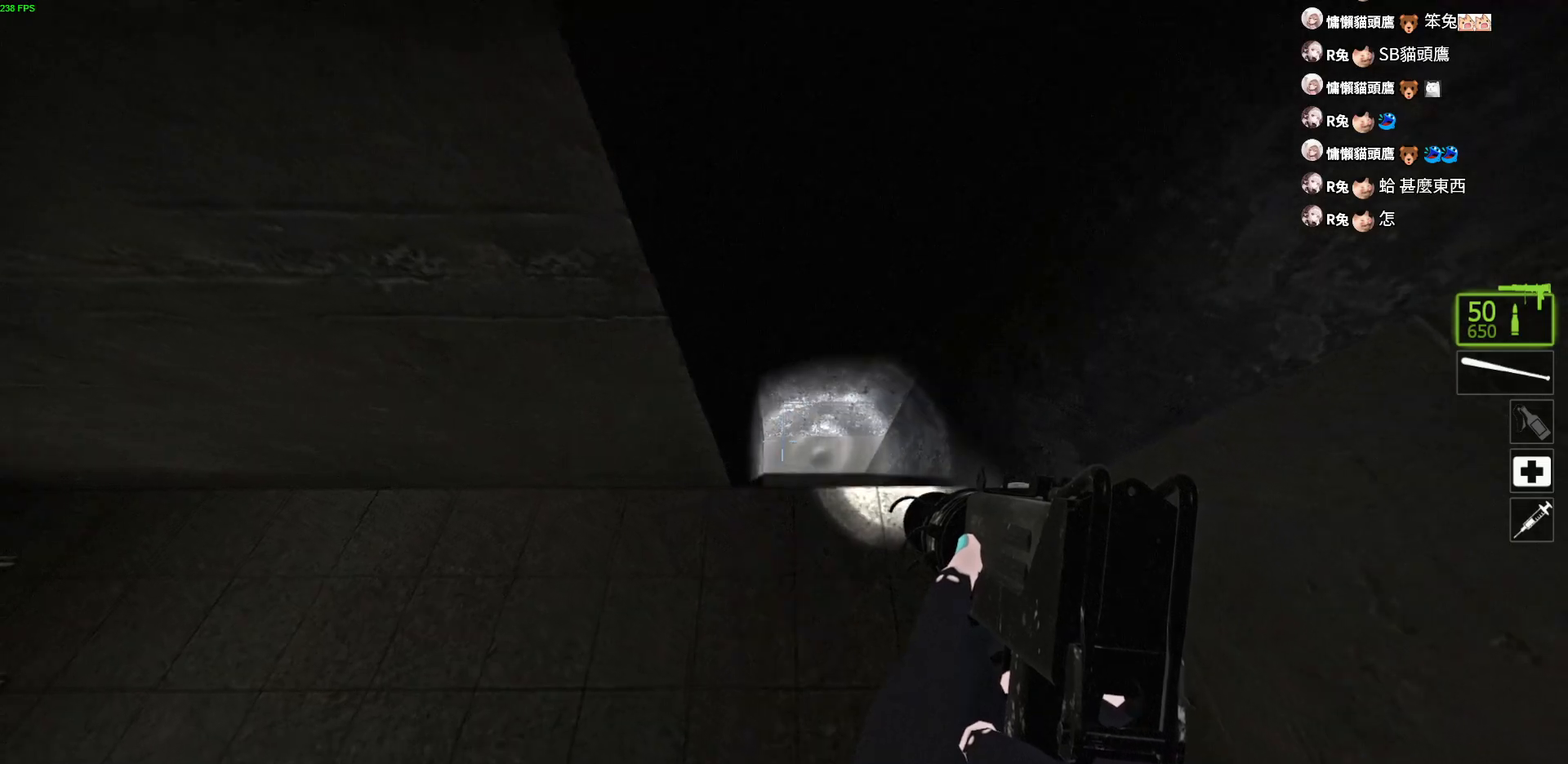
{"keys": [], "events": [[133, "w", "down"], [183, "a", "down"], [233, "d", "up"], [300, "w", "up"], [317, "d", "down"], [350, "a", "up"], [417, "d", "up"]]}
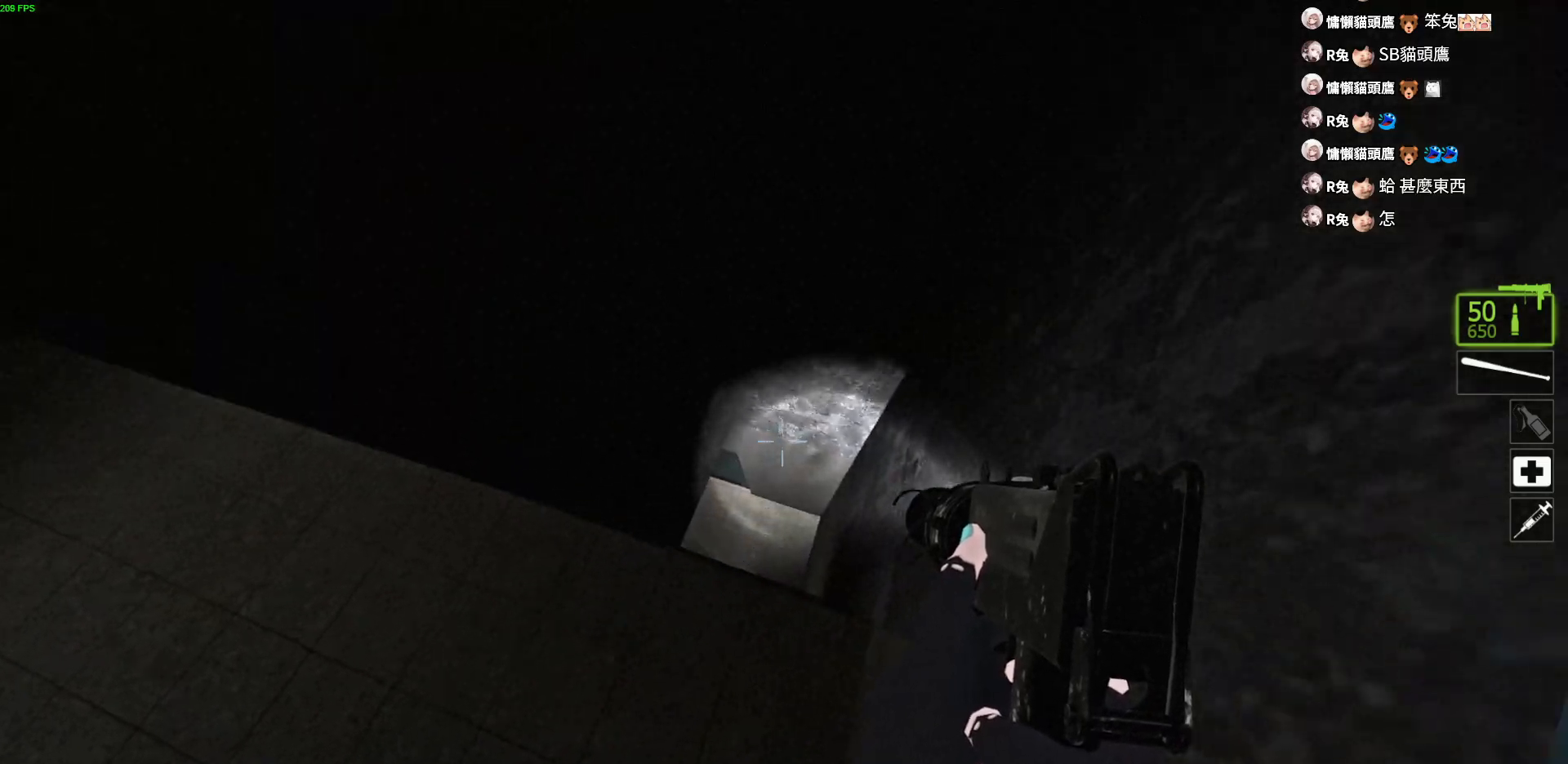
{"keys": ["a", "d"], "events": [[100, "s", "down"], [250, "d", "down"], [283, "s", "up"], [350, "a", "down"], [383, "d", "up"], [483, "d", "down"]]}
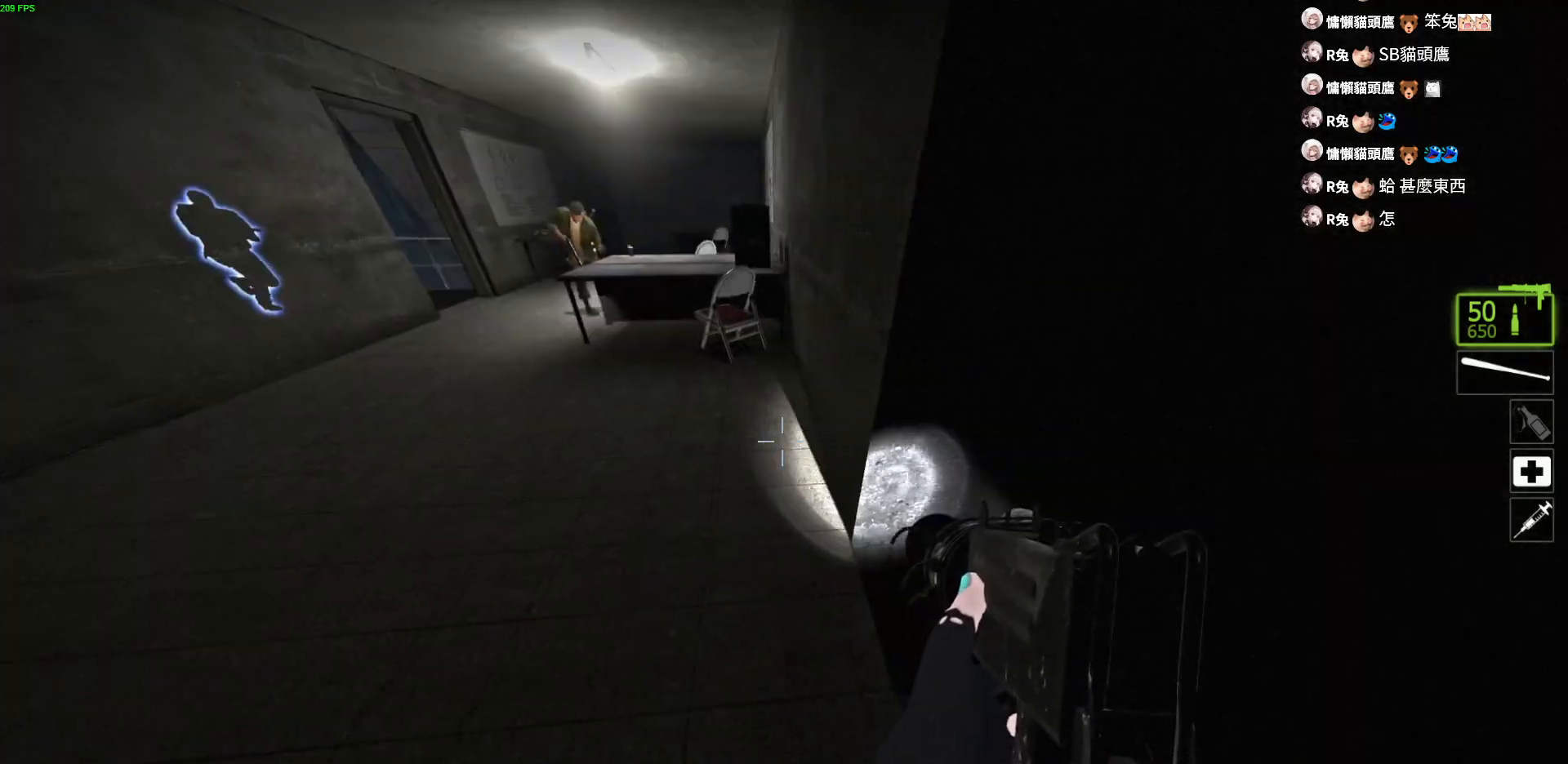
{"keys": ["d", "w"], "events": [[17, "d", "up"], [100, "s", "down"], [167, "s", "up"], [317, "d", "down"], [383, "w", "down"], [433, "a", "up"]]}
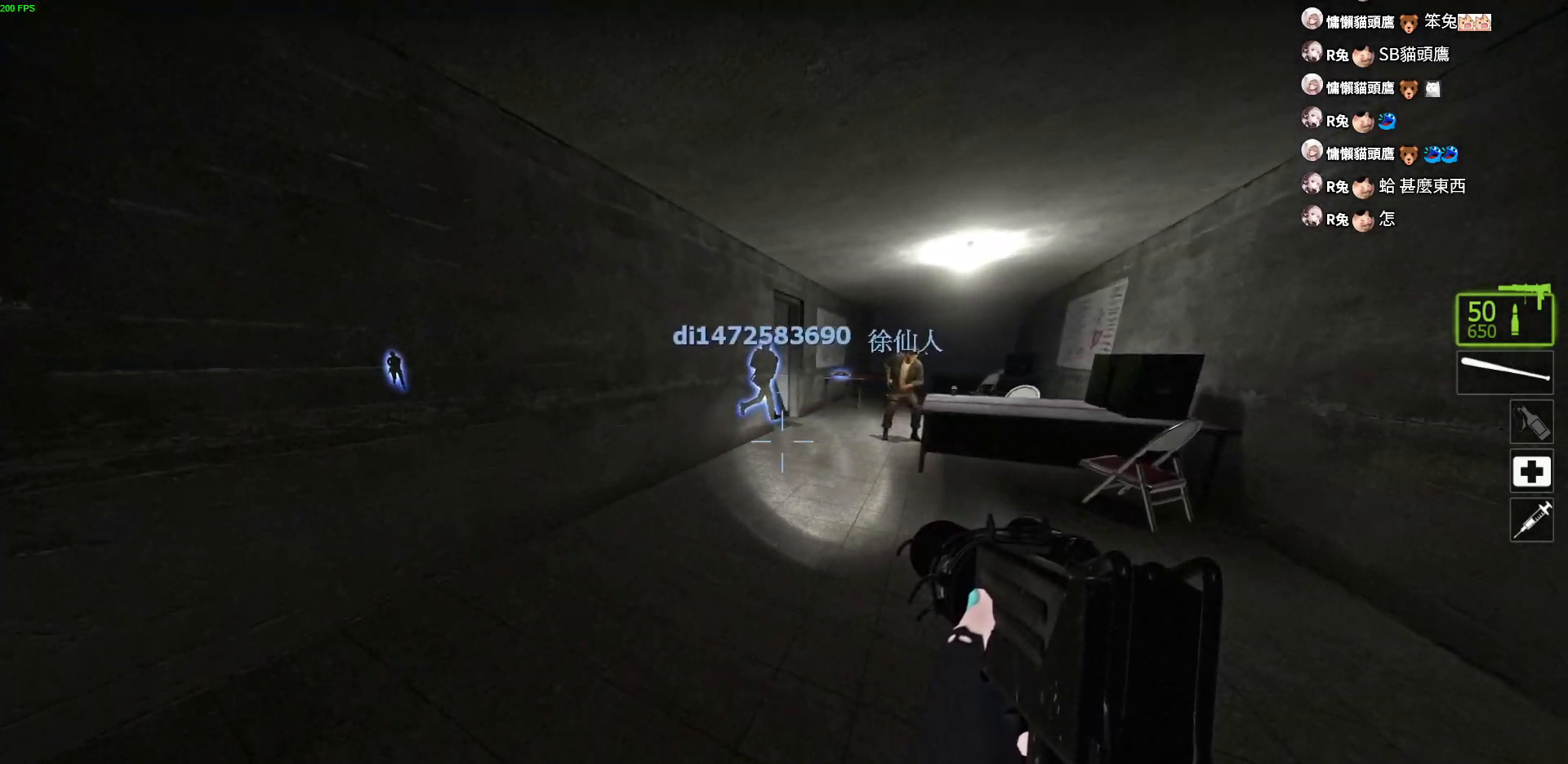
{"keys": ["d", "w"], "events": [[83, "w", "up"], [133, "a", "down"], [167, "w", "down"], [317, "d", "up"], [467, "a", "up"], [483, "d", "down"]]}